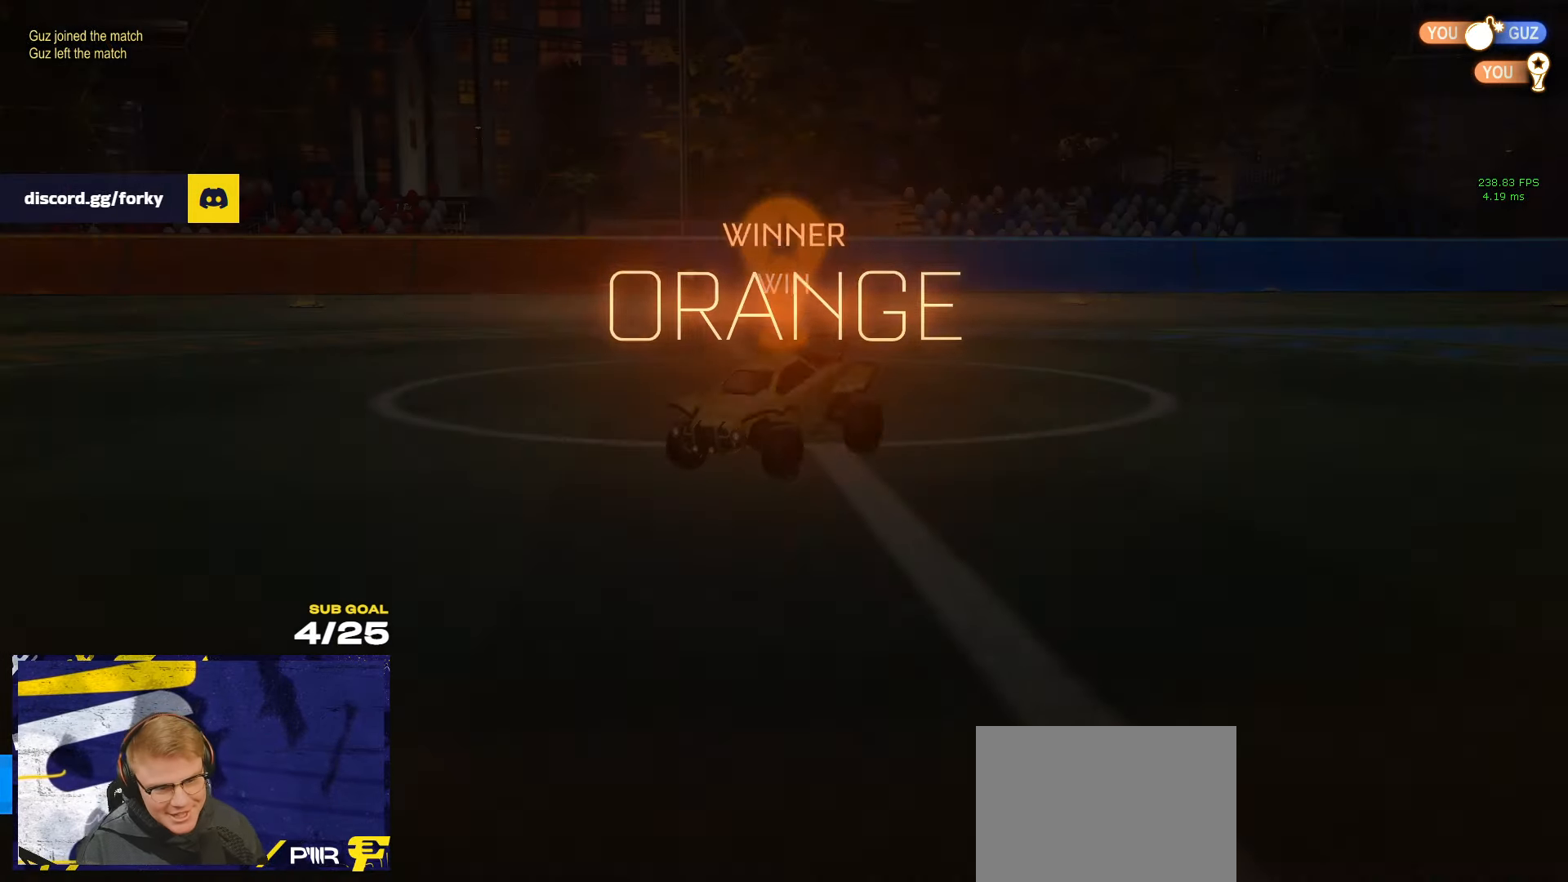
Gameplay with a controller (Xbox layout); each line is a JSON object with the inputs held at the frame after it. "events" lists button and stick changes between this image and that frame as [ms after this image, input, new state], when the widget could be followed in between. Not read: R2.
{"buttons": [], "left_stick": "center", "right_stick": "center", "events": []}
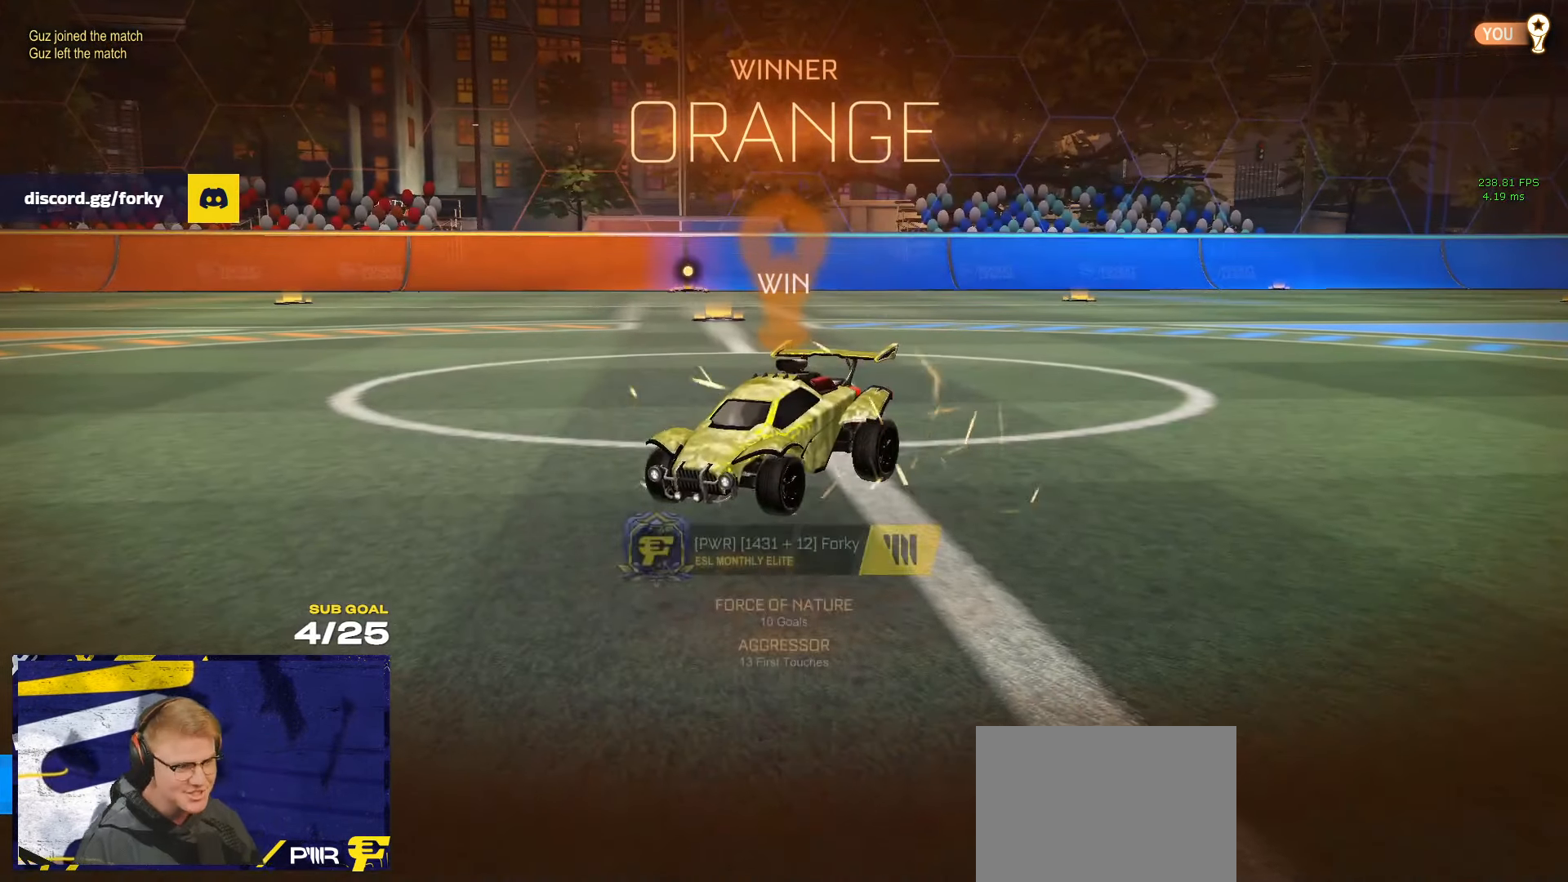
{"buttons": [], "left_stick": "center", "right_stick": "center", "events": [[334, "Y", "down"], [384, "Y", "up"]]}
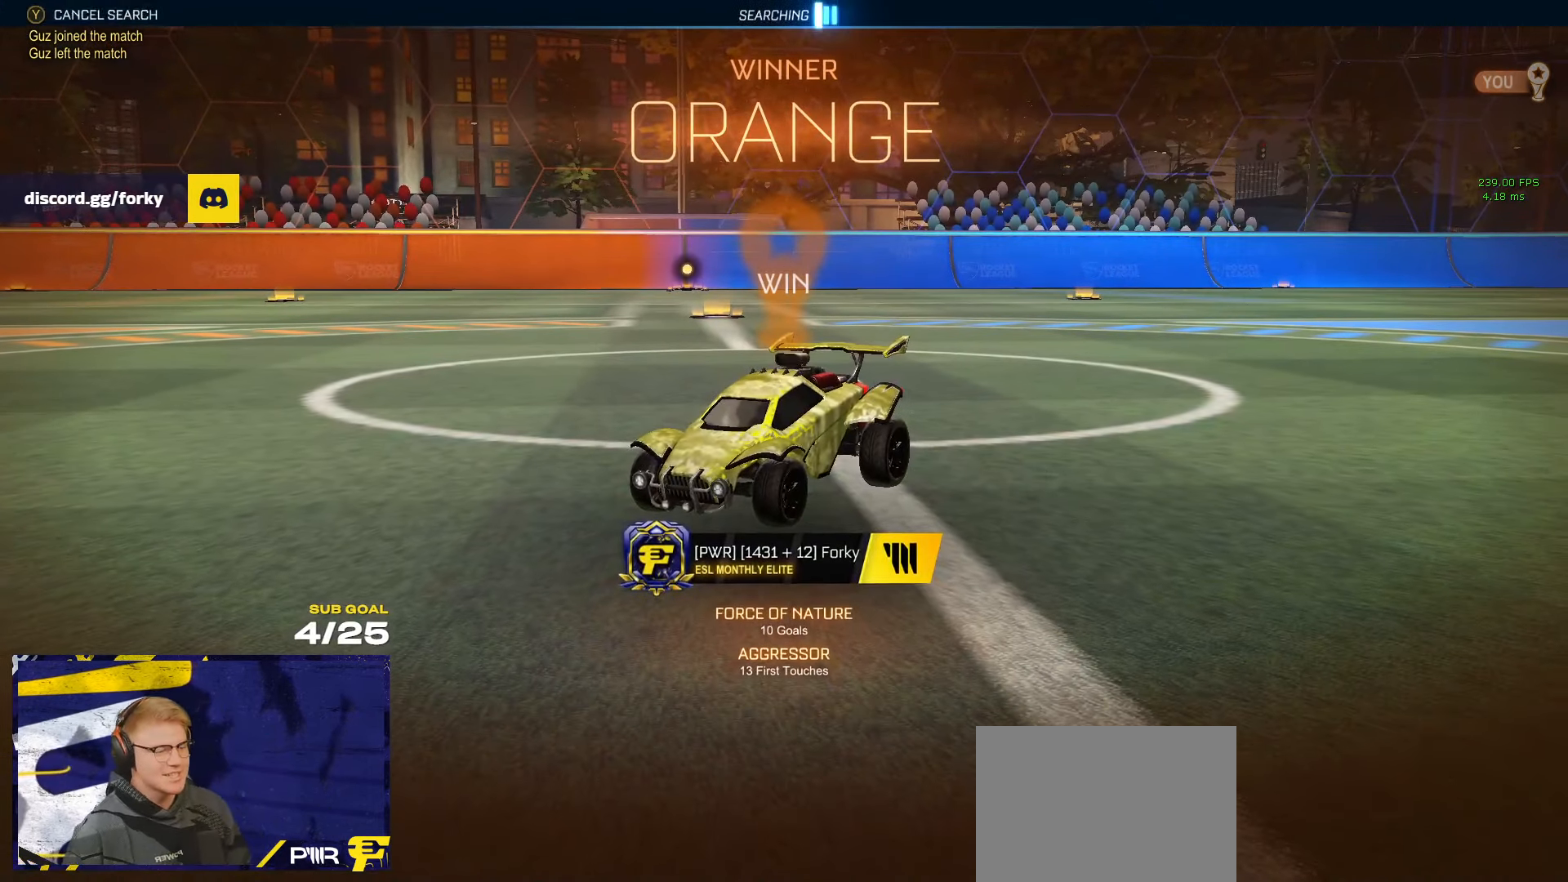
{"buttons": [], "left_stick": "down", "right_stick": "center", "events": [[367, "left_stick", "down"]]}
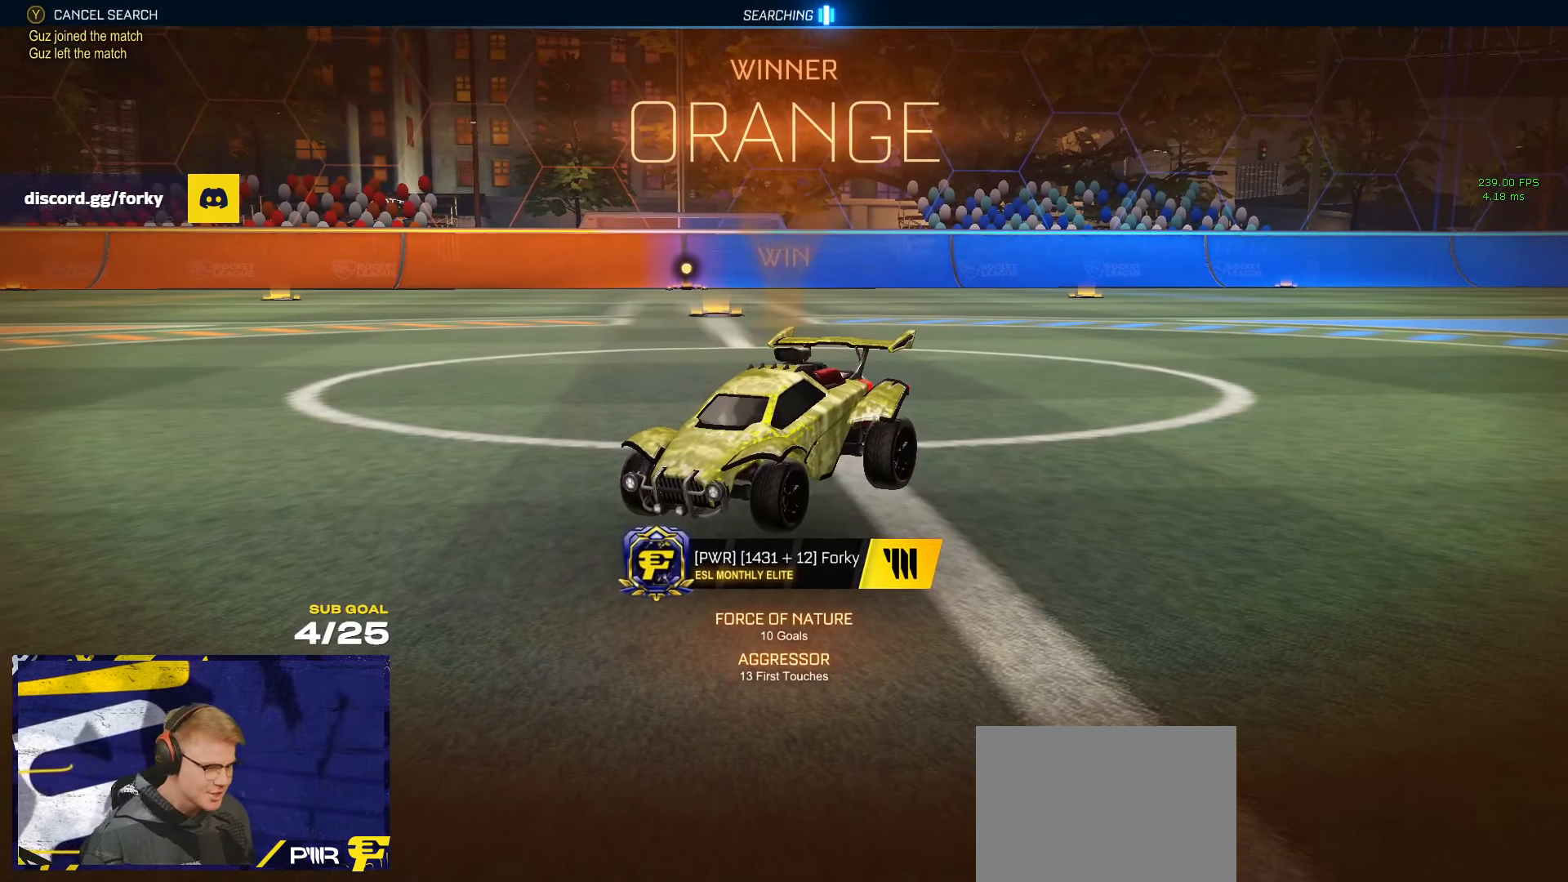
{"buttons": [], "left_stick": "center", "right_stick": "center", "events": [[34, "left_stick", "center"]]}
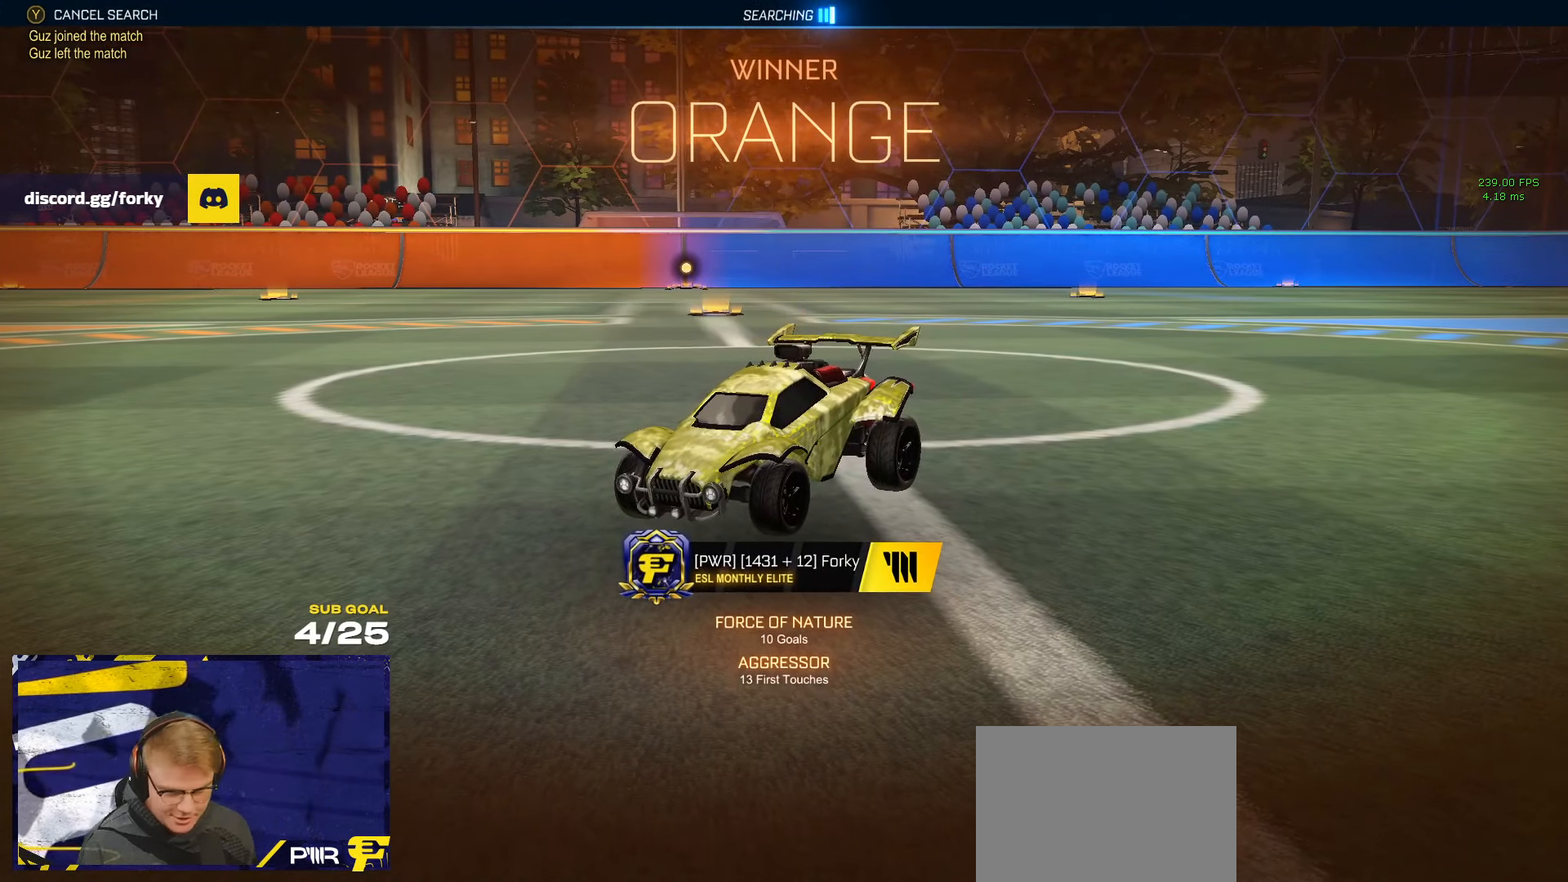
{"buttons": ["L3"], "left_stick": "up-left", "right_stick": "center", "events": [[200, "left_stick", "up-right"], [350, "L3", "down"], [434, "left_stick", "up-left"]]}
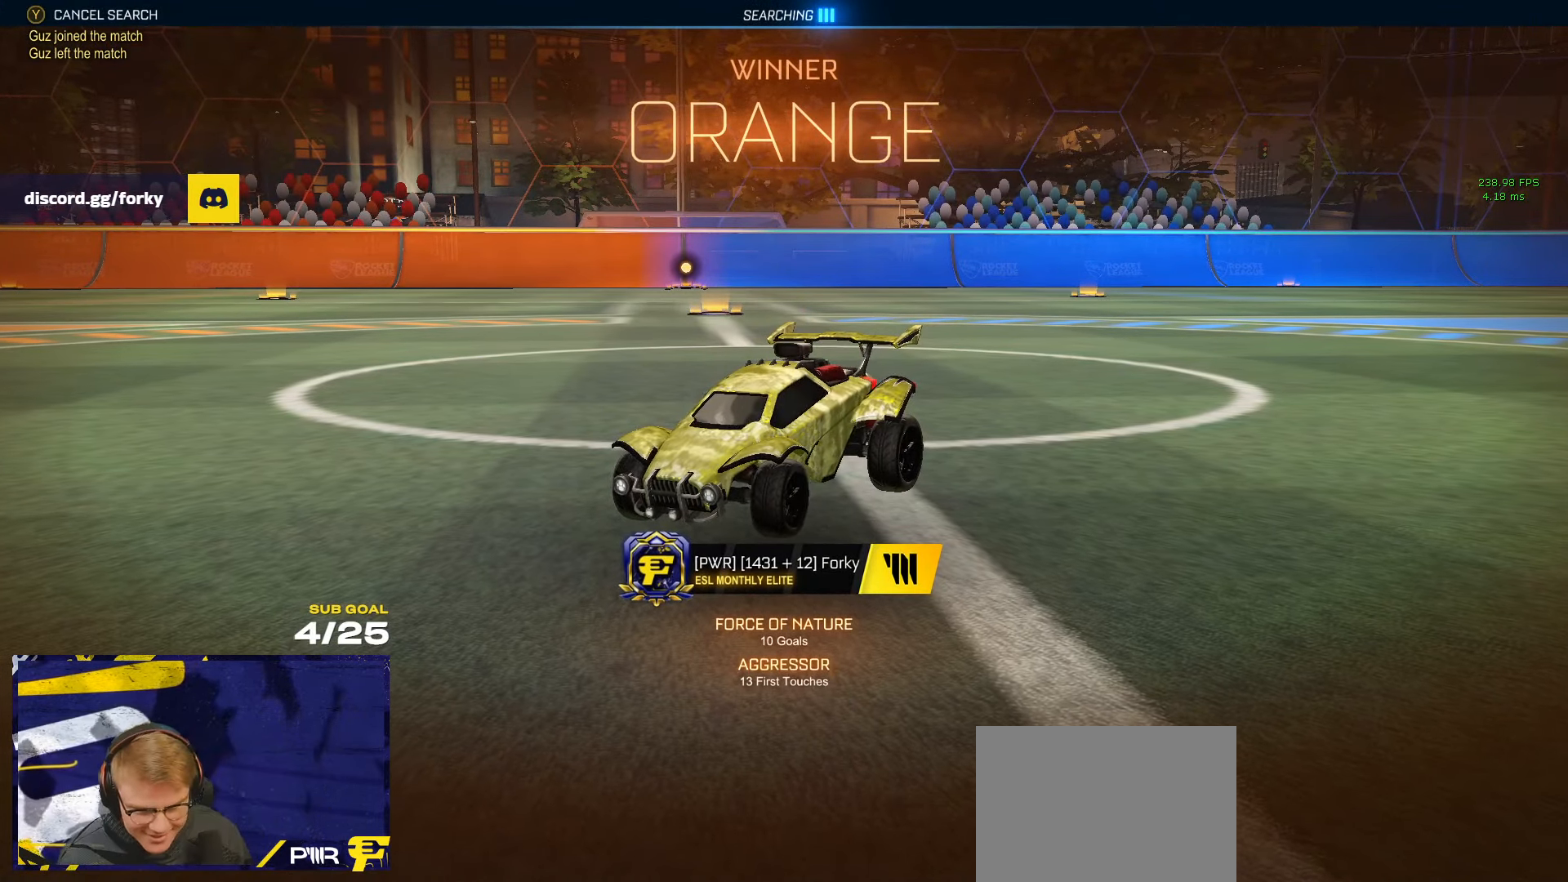
{"buttons": [], "left_stick": "up-right", "right_stick": "center", "events": [[84, "L3", "up"], [200, "left_stick", "center"], [467, "left_stick", "up-right"]]}
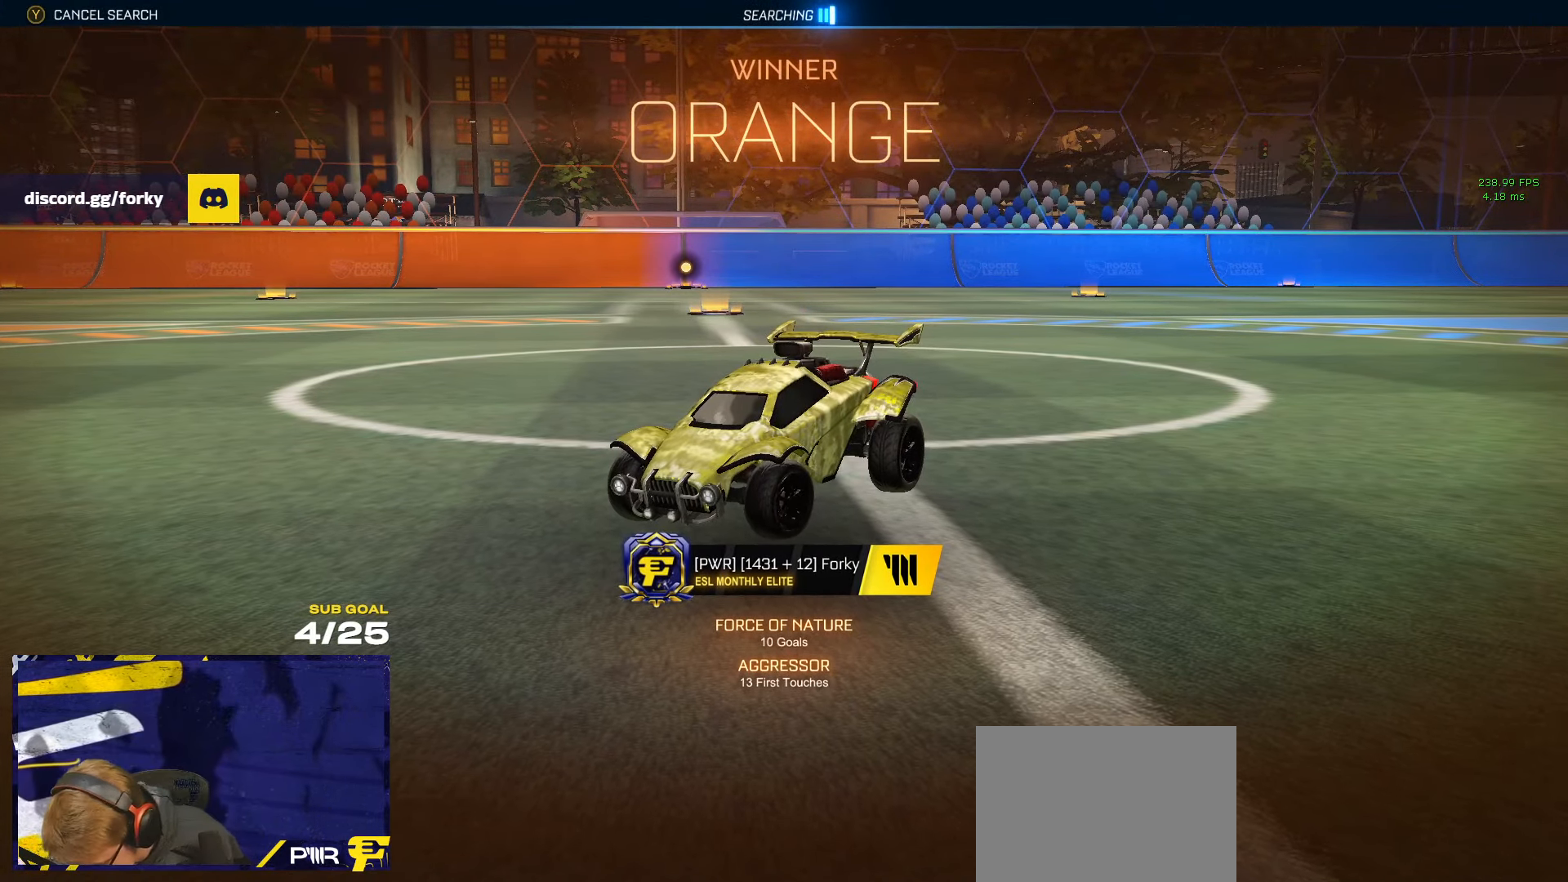
{"buttons": [], "left_stick": "center", "right_stick": "center", "events": [[250, "left_stick", "up-left"], [450, "left_stick", "center"]]}
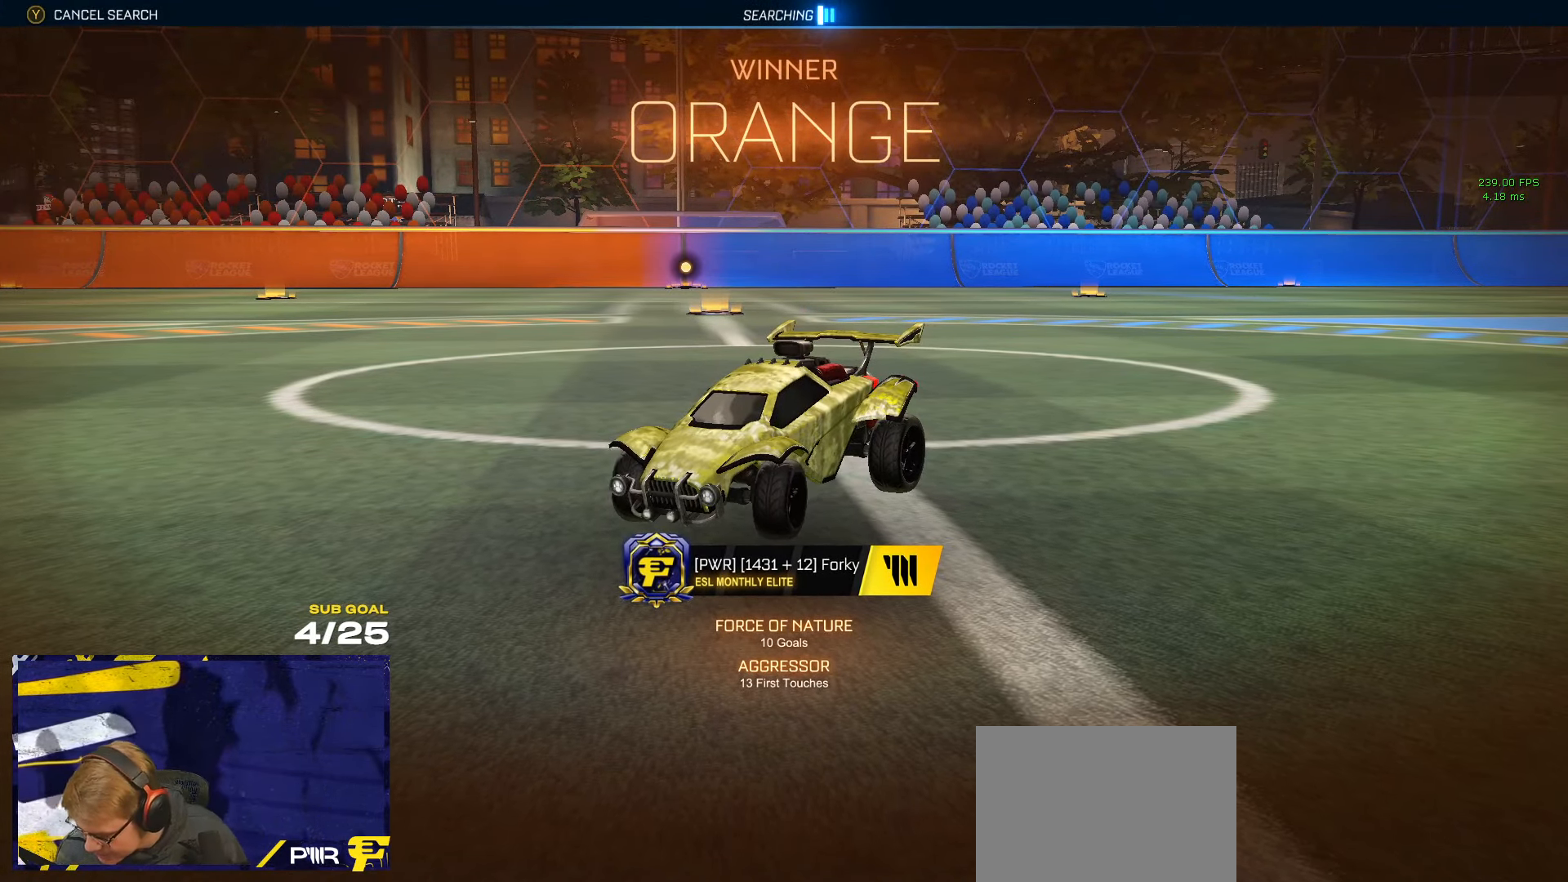
{"buttons": [], "left_stick": "center", "right_stick": "center", "events": []}
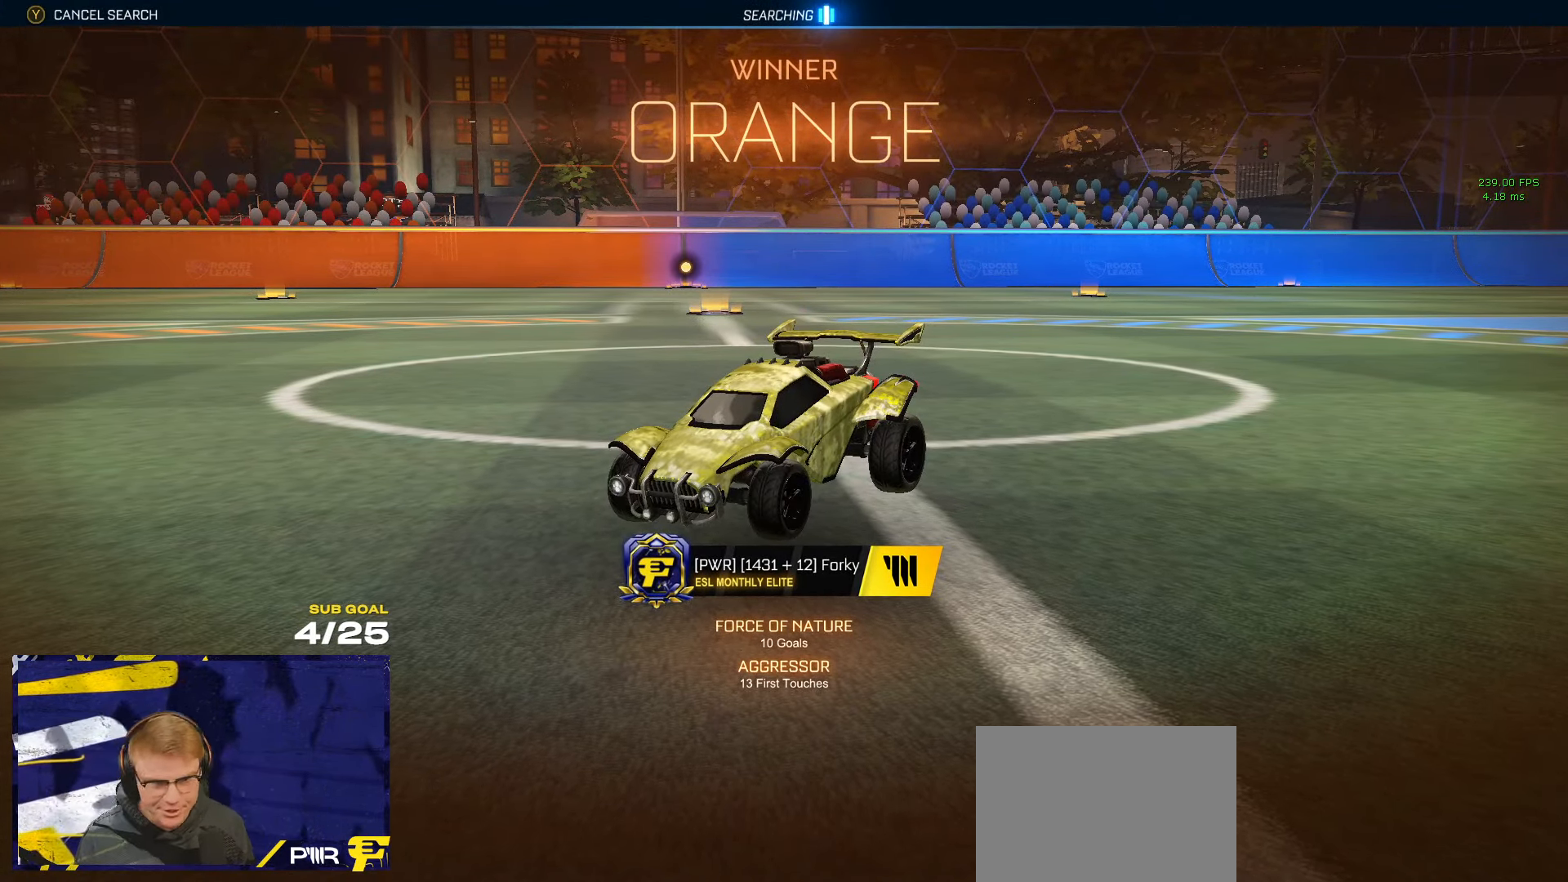
{"buttons": [], "left_stick": "center", "right_stick": "center", "events": []}
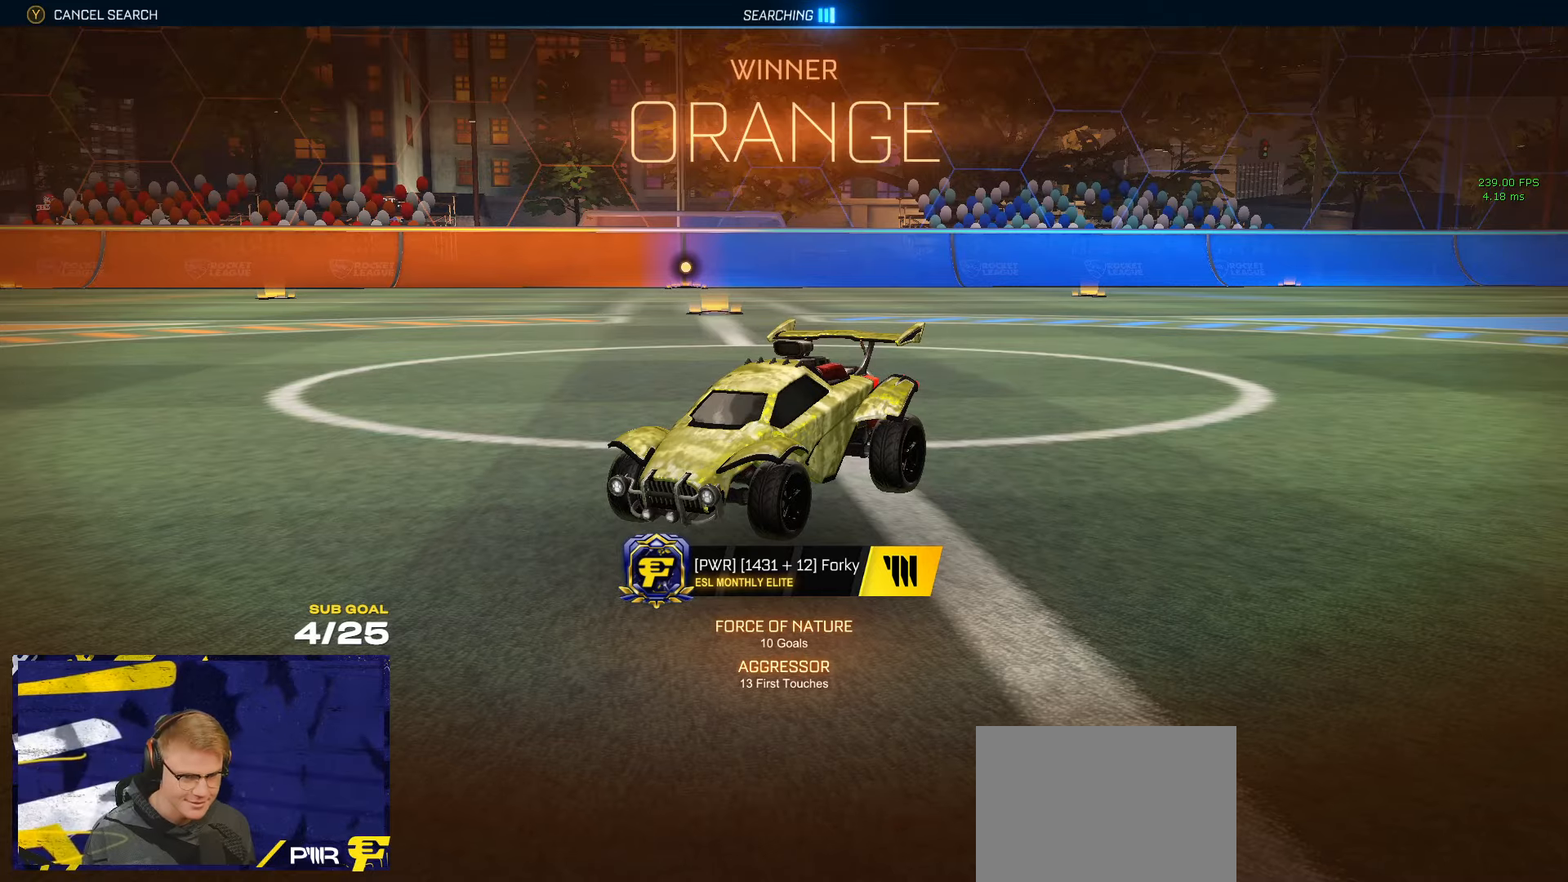
{"buttons": [], "left_stick": "center", "right_stick": "center", "events": []}
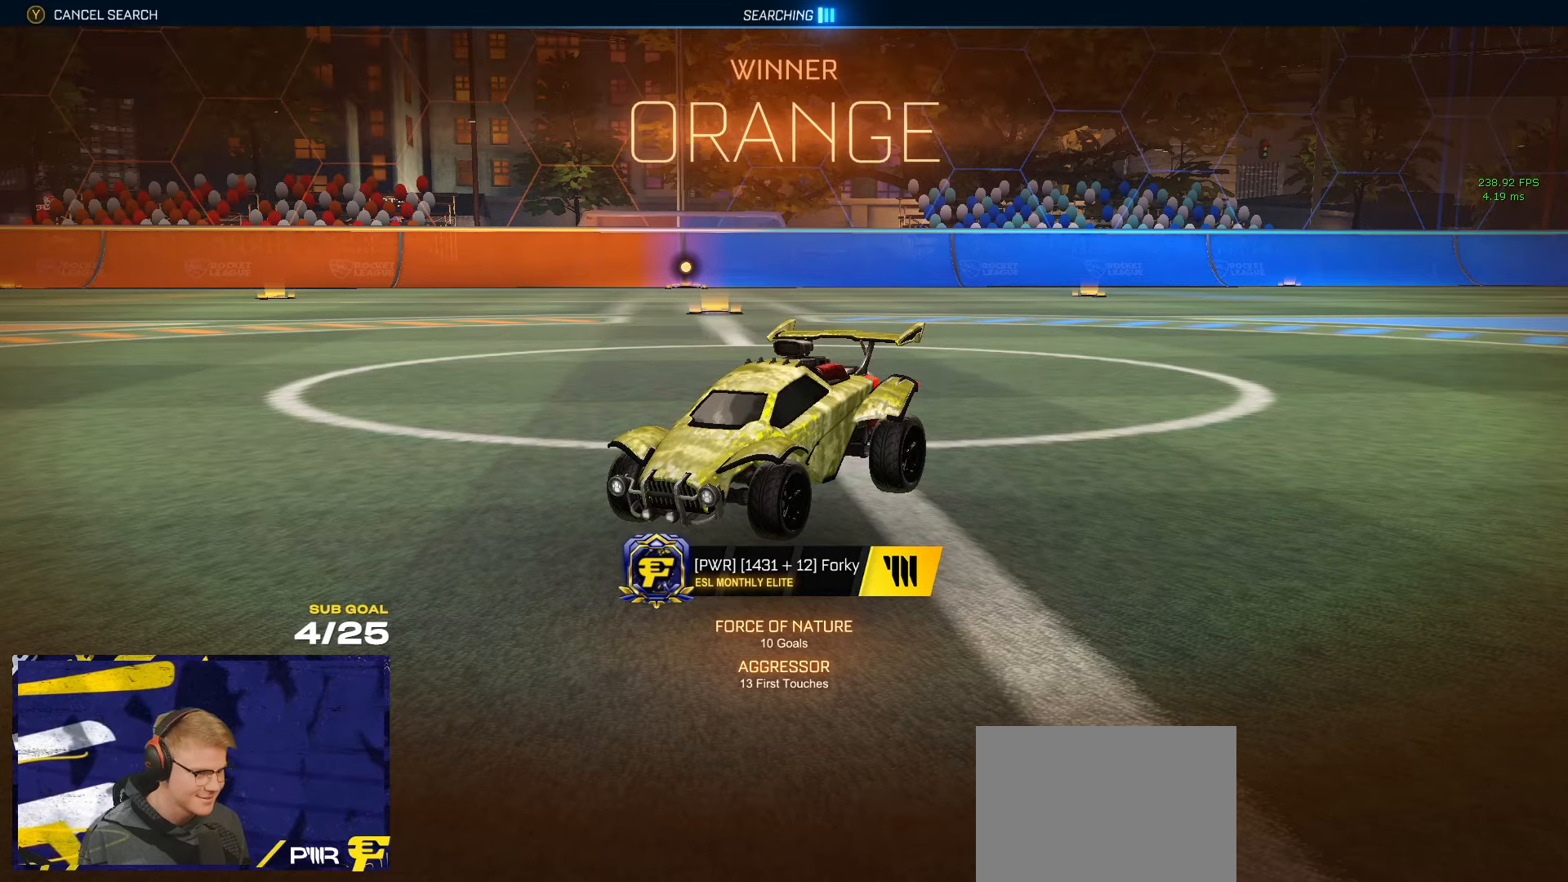
{"buttons": [], "left_stick": "center", "right_stick": "center", "events": [[100, "right_stick", "up"], [216, "right_stick", "center"]]}
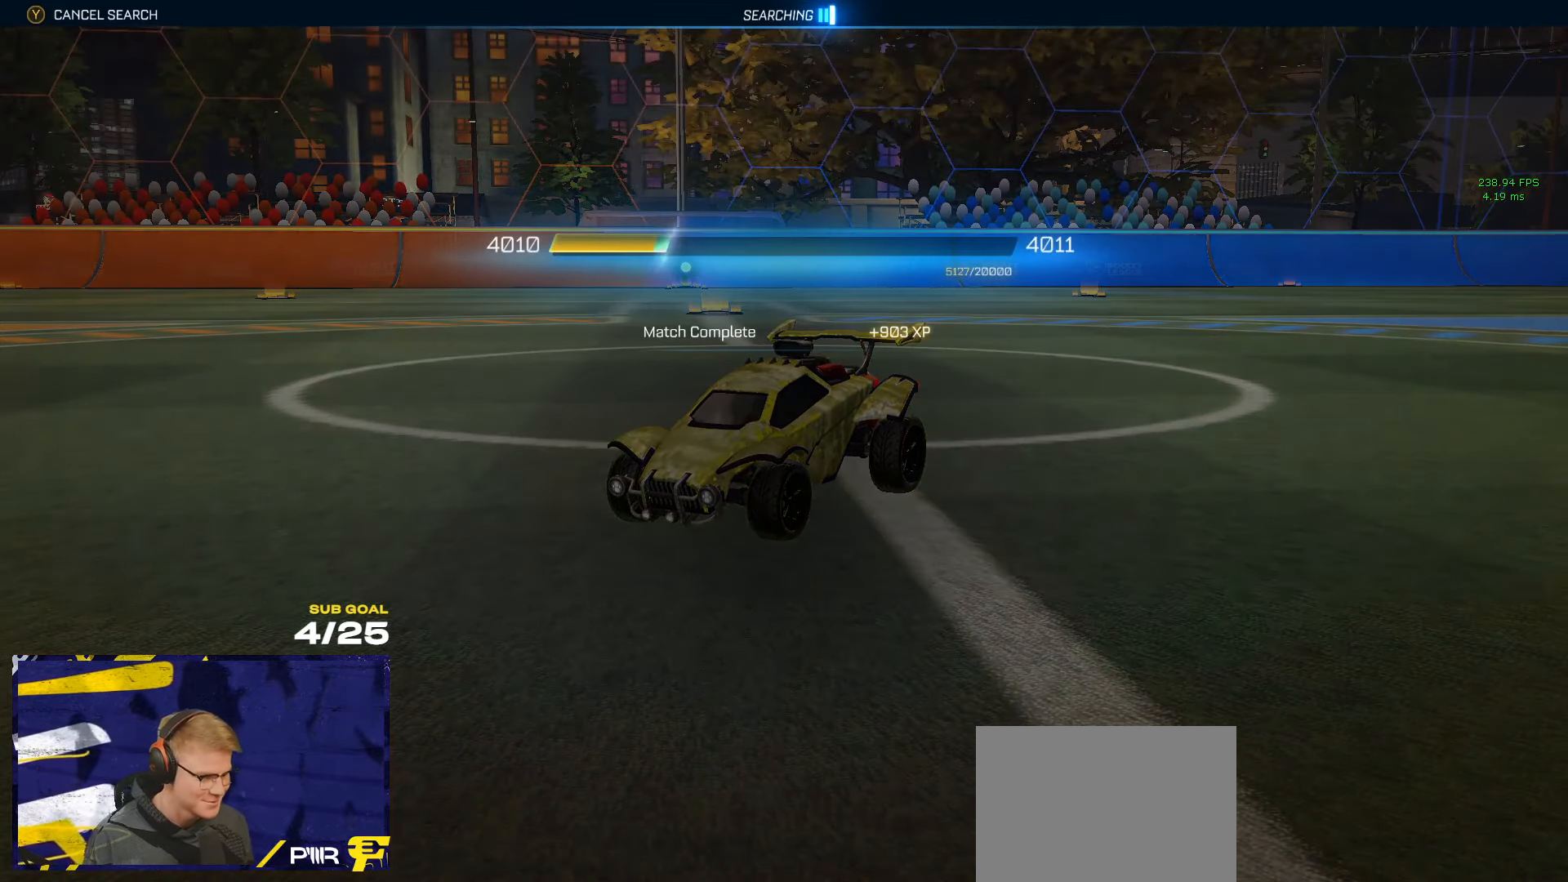
{"buttons": [], "left_stick": "center", "right_stick": "center", "events": [[416, "A", "down"], [466, "A", "up"]]}
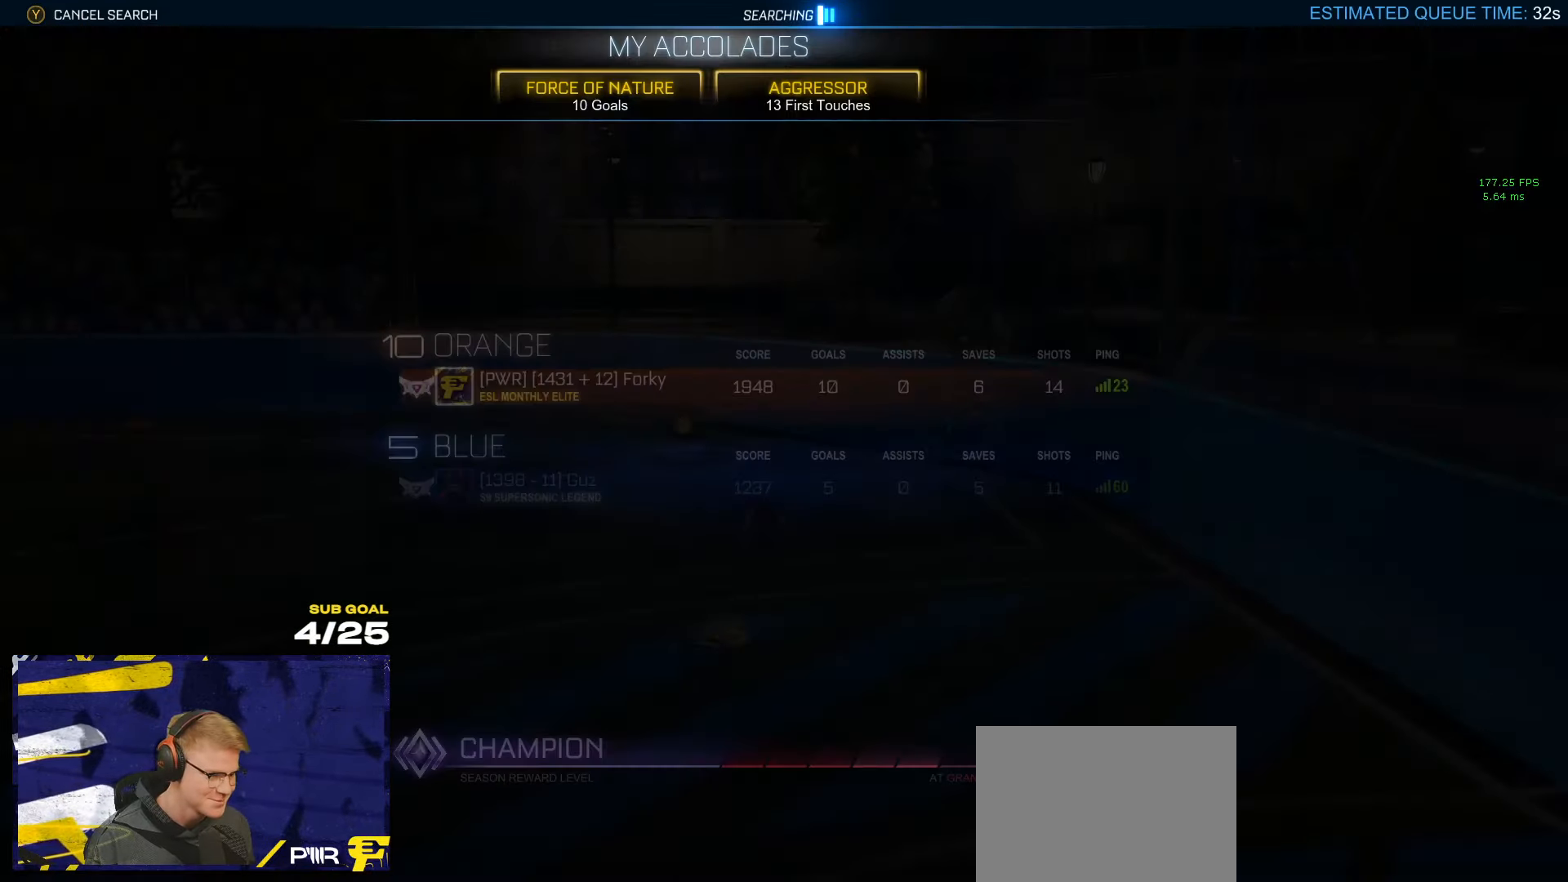
{"buttons": [], "left_stick": "center", "right_stick": "center", "events": []}
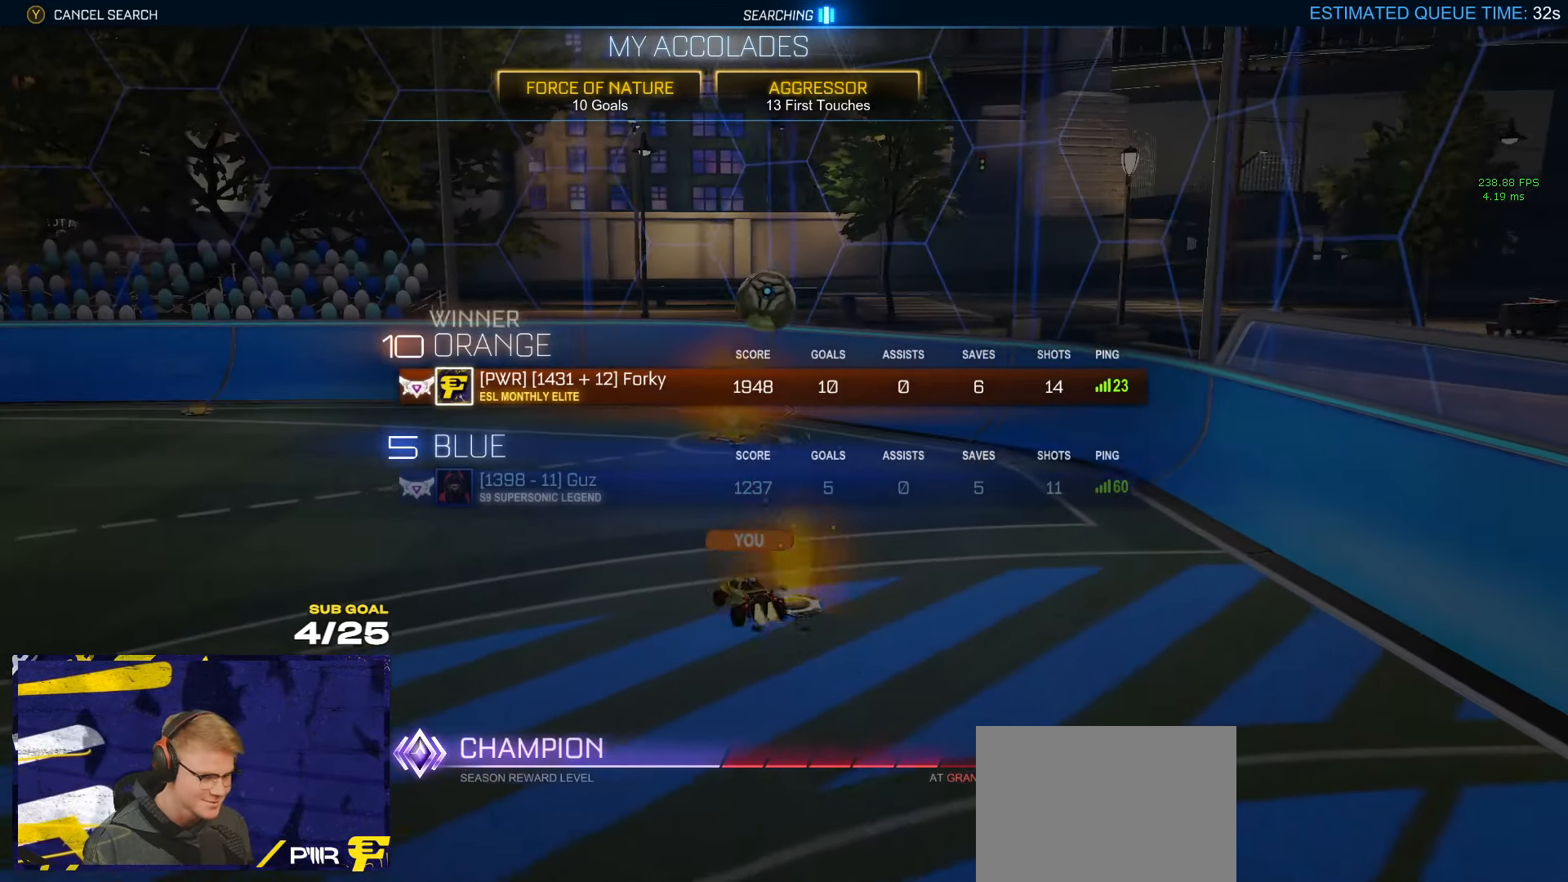
{"buttons": [], "left_stick": "center", "right_stick": "center", "events": []}
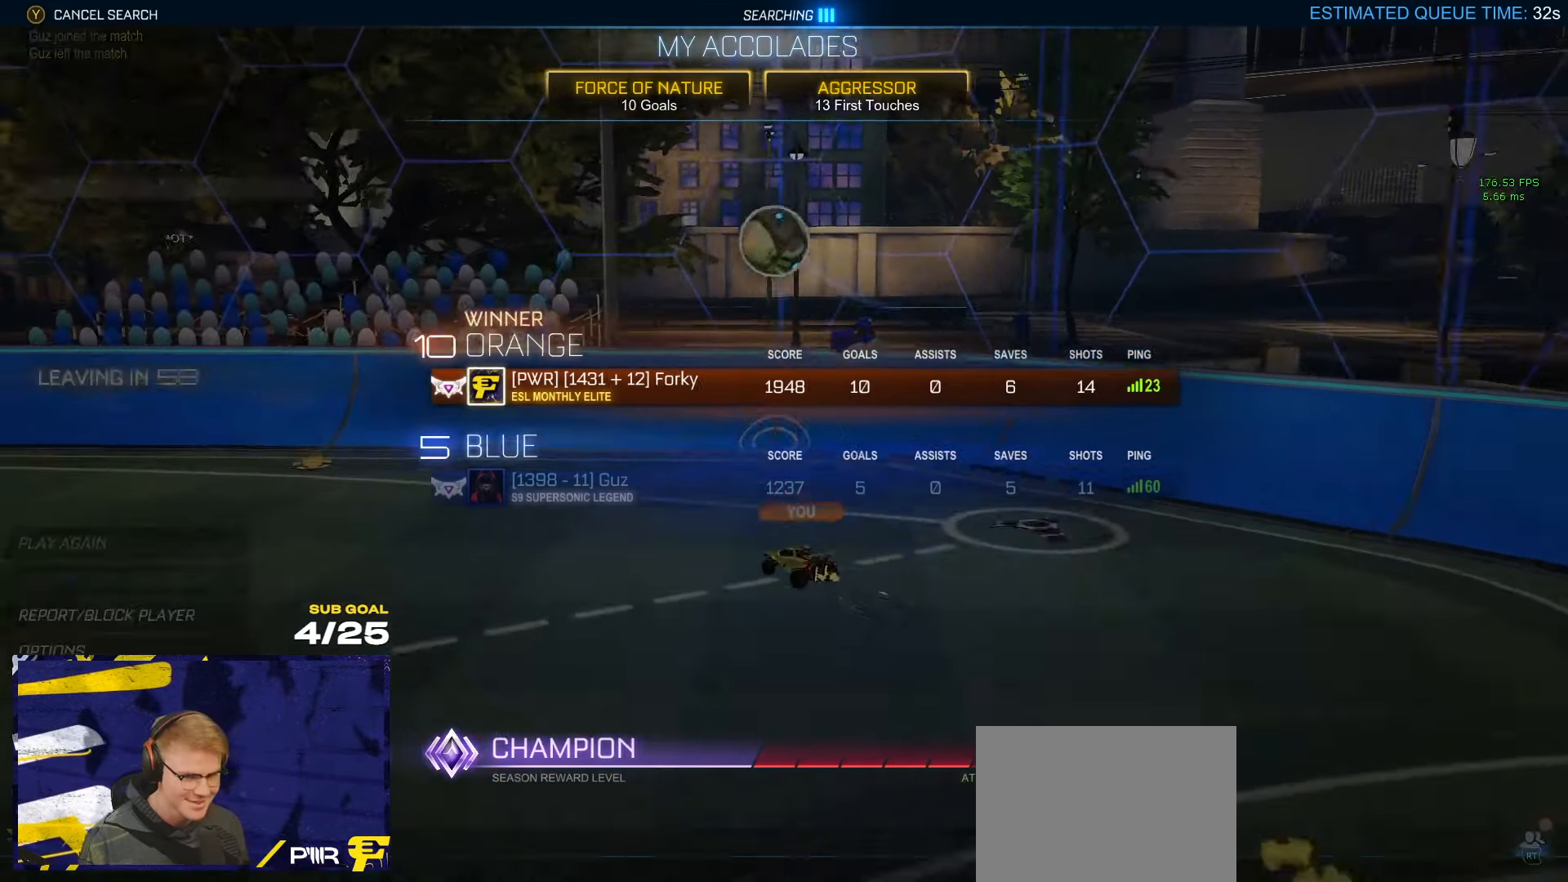
{"buttons": [], "left_stick": "center", "right_stick": "center", "events": [[383, "L3", "down"], [483, "L3", "up"]]}
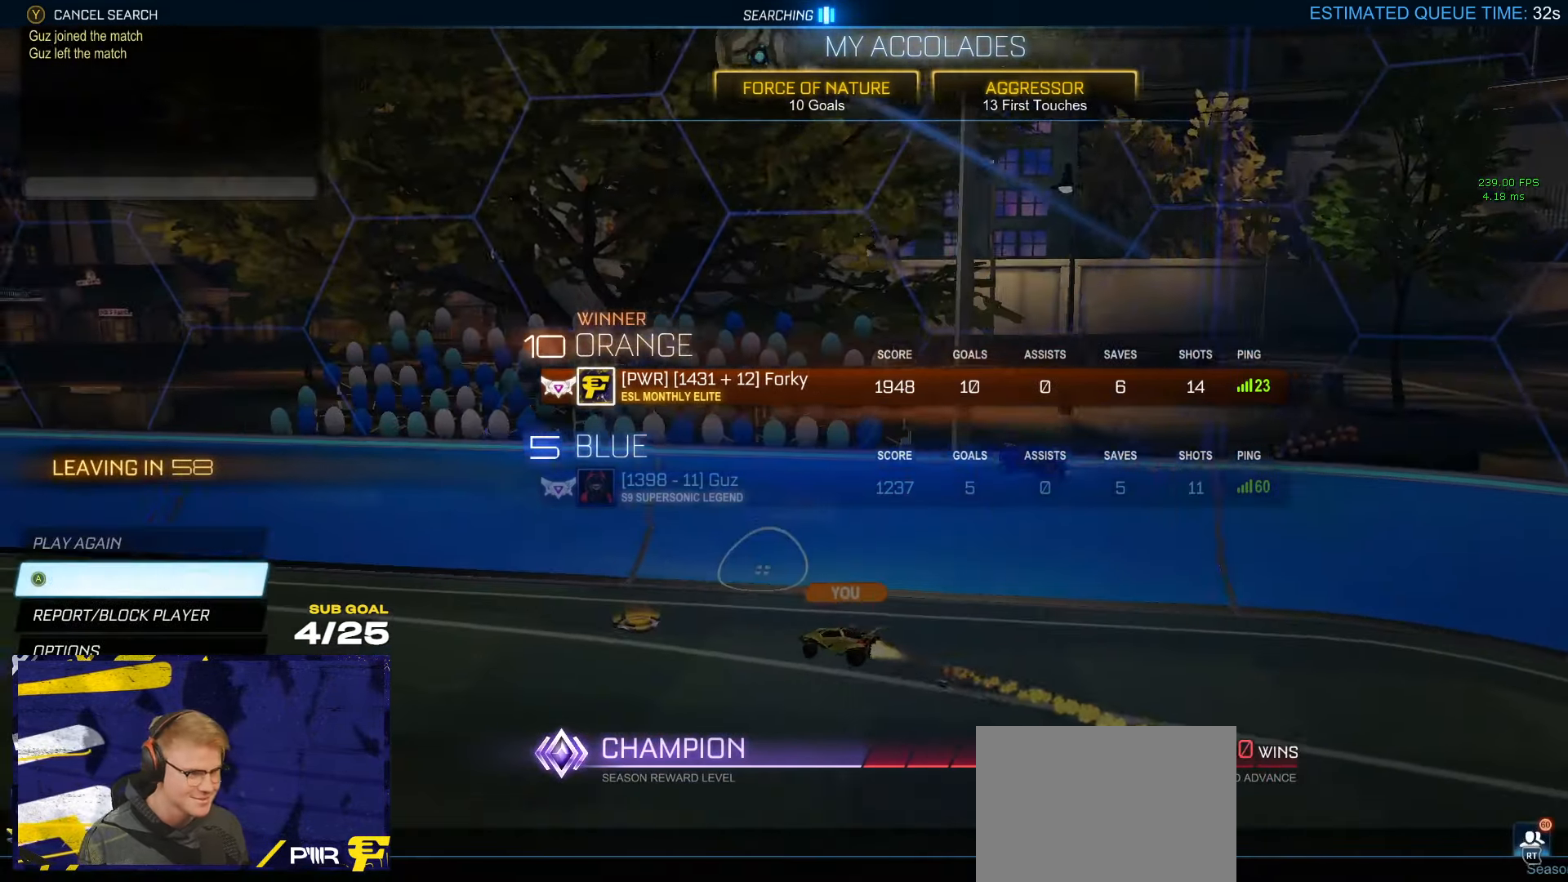
{"buttons": [], "left_stick": "center", "right_stick": "center", "events": [[100, "left_stick", "down"], [283, "left_stick", "center"], [383, "A", "down"], [450, "A", "up"]]}
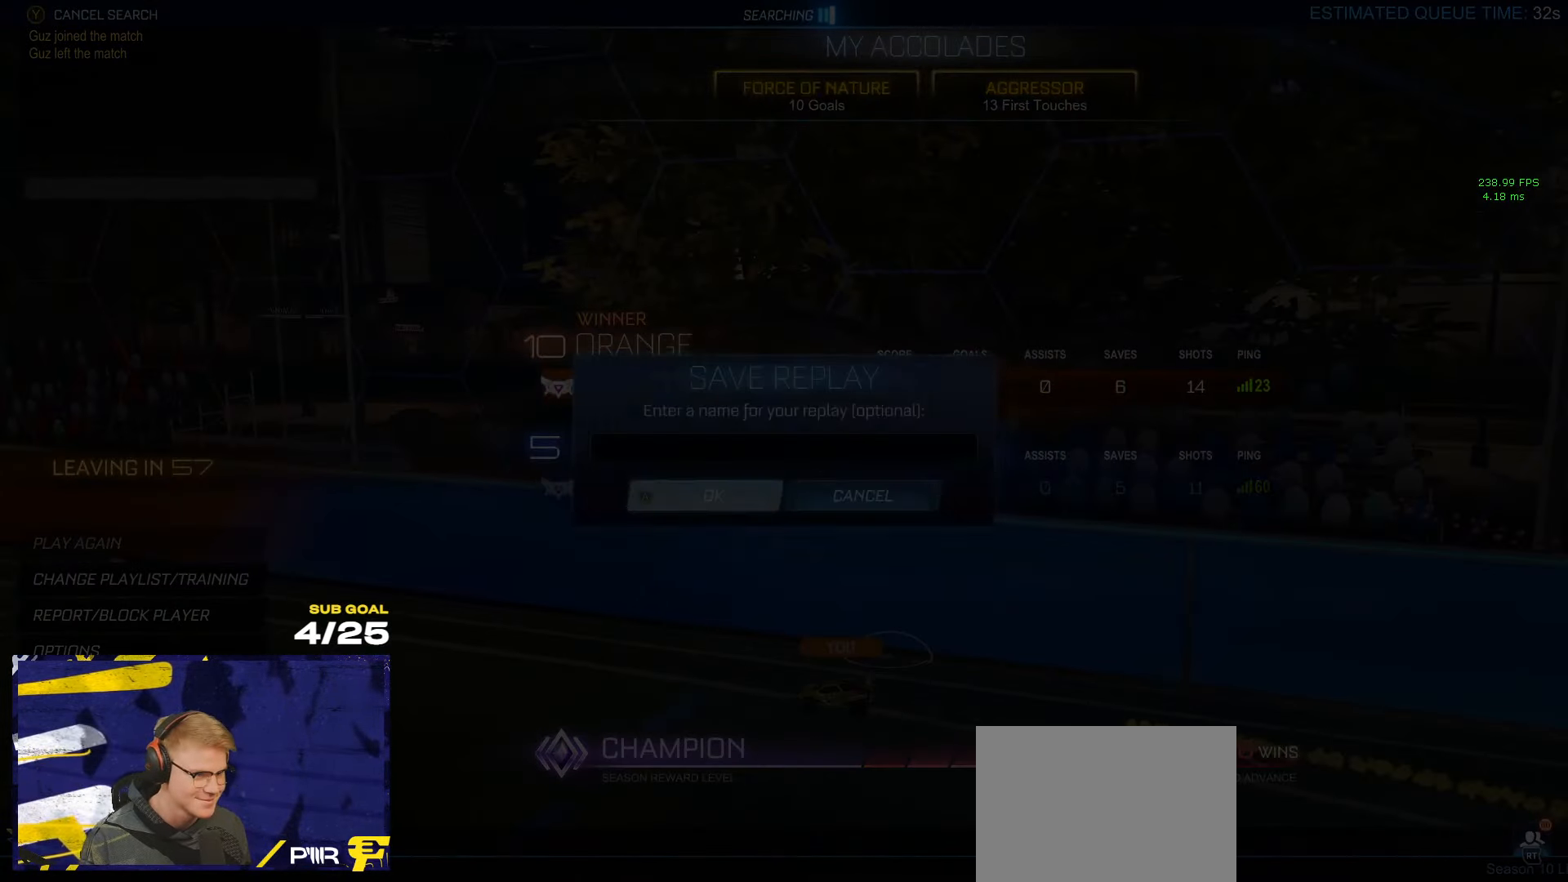
{"buttons": [], "left_stick": "center", "right_stick": "center", "events": [[116, "A", "down"], [183, "A", "up"]]}
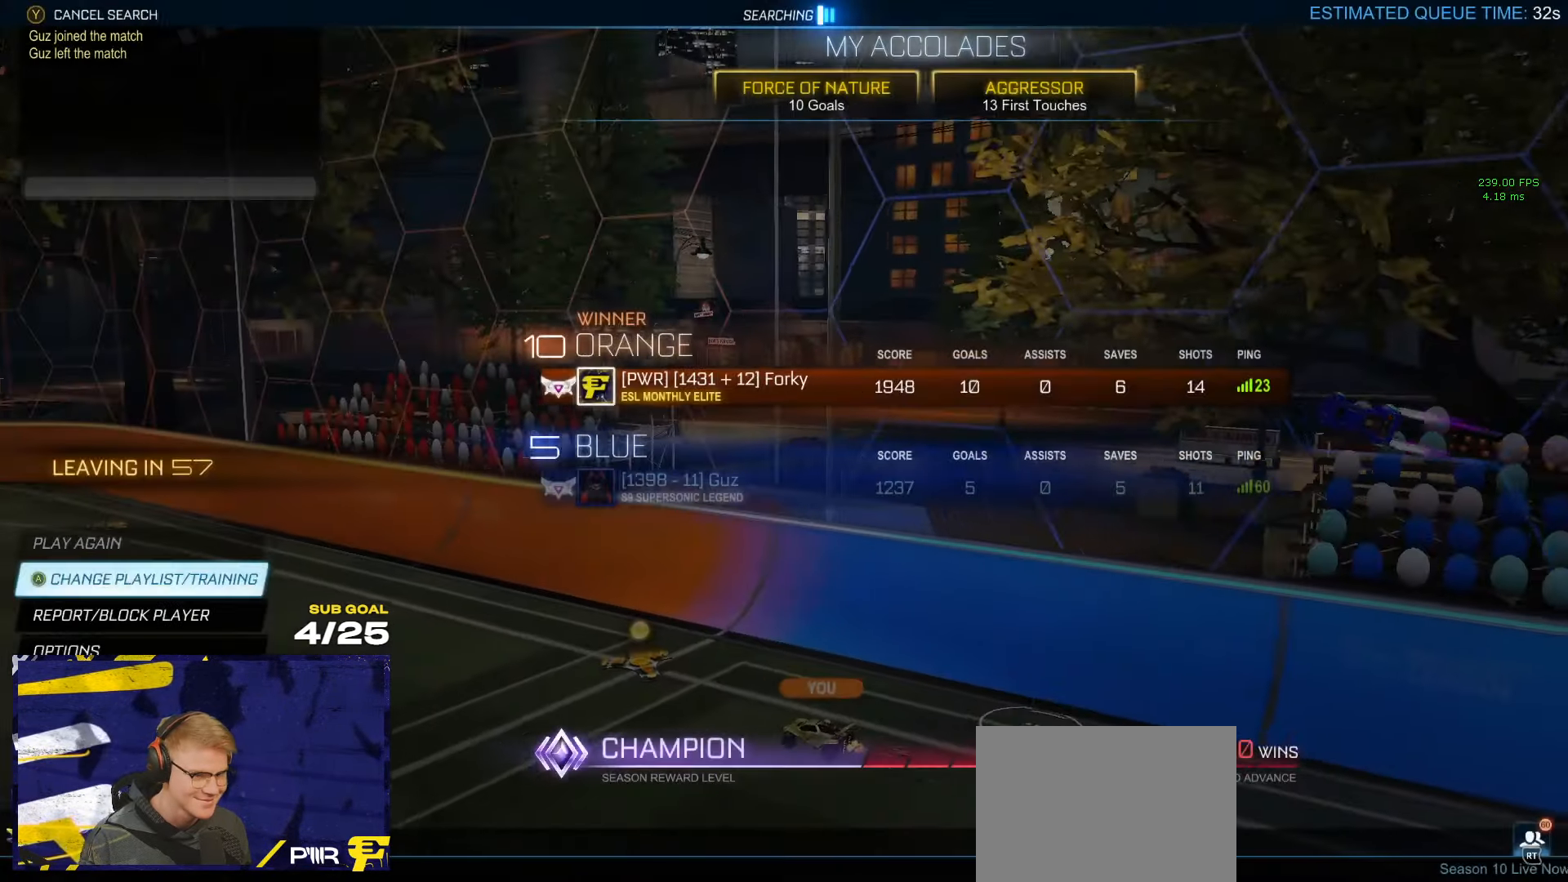
{"buttons": [], "left_stick": "down-left", "right_stick": "center", "events": [[50, "A", "down"], [116, "A", "up"], [383, "left_stick", "down-left"]]}
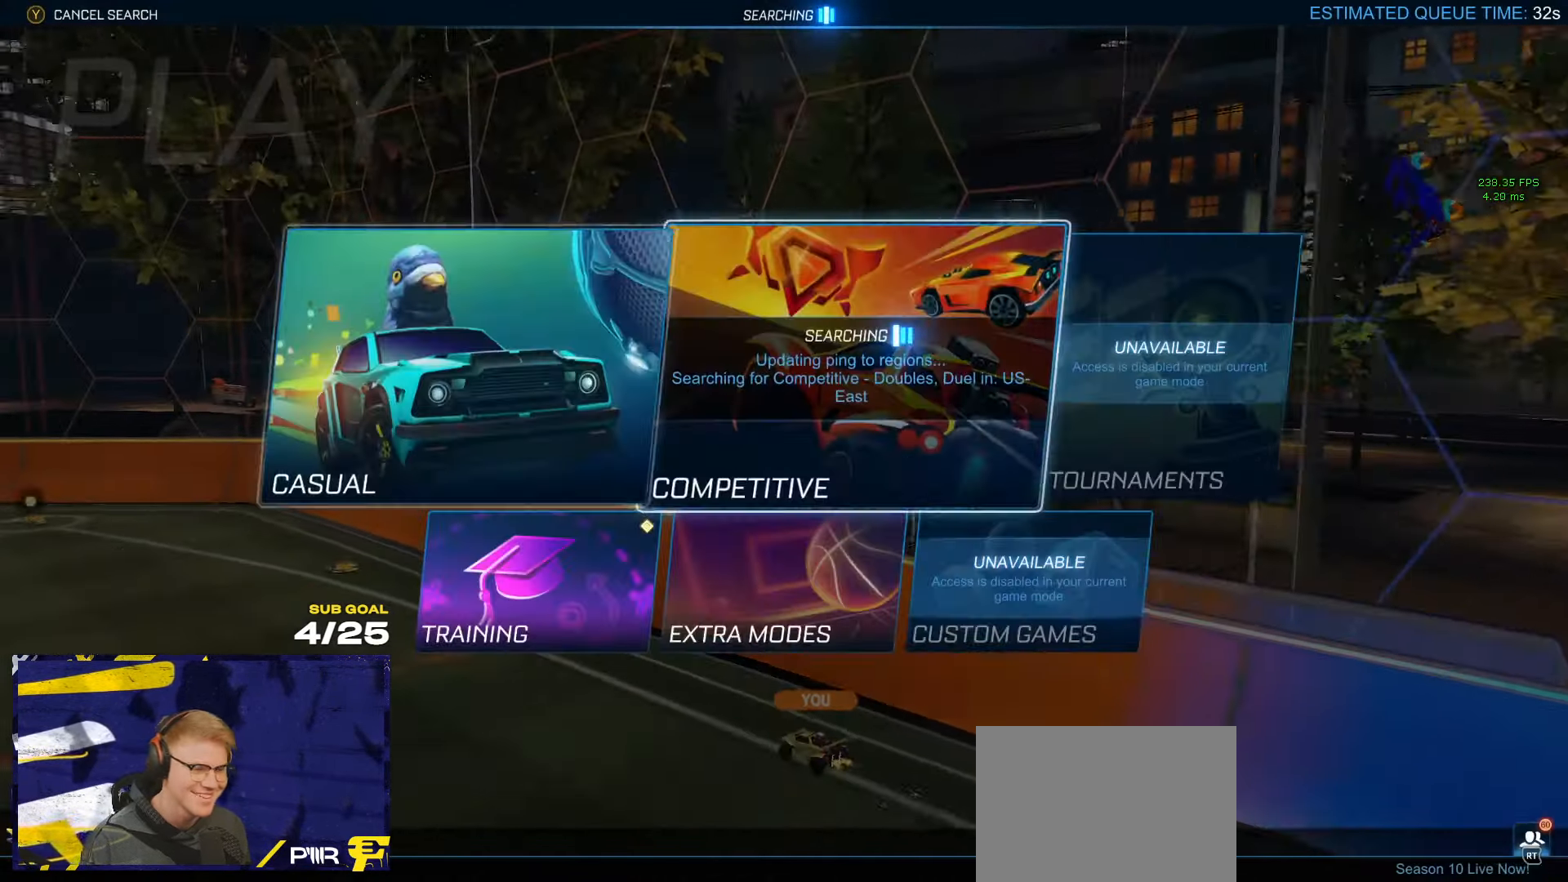
{"buttons": ["A"], "left_stick": "center", "right_stick": "center", "events": [[100, "left_stick", "down"], [250, "left_stick", "center"], [333, "A", "down"], [383, "A", "up"], [467, "A", "down"]]}
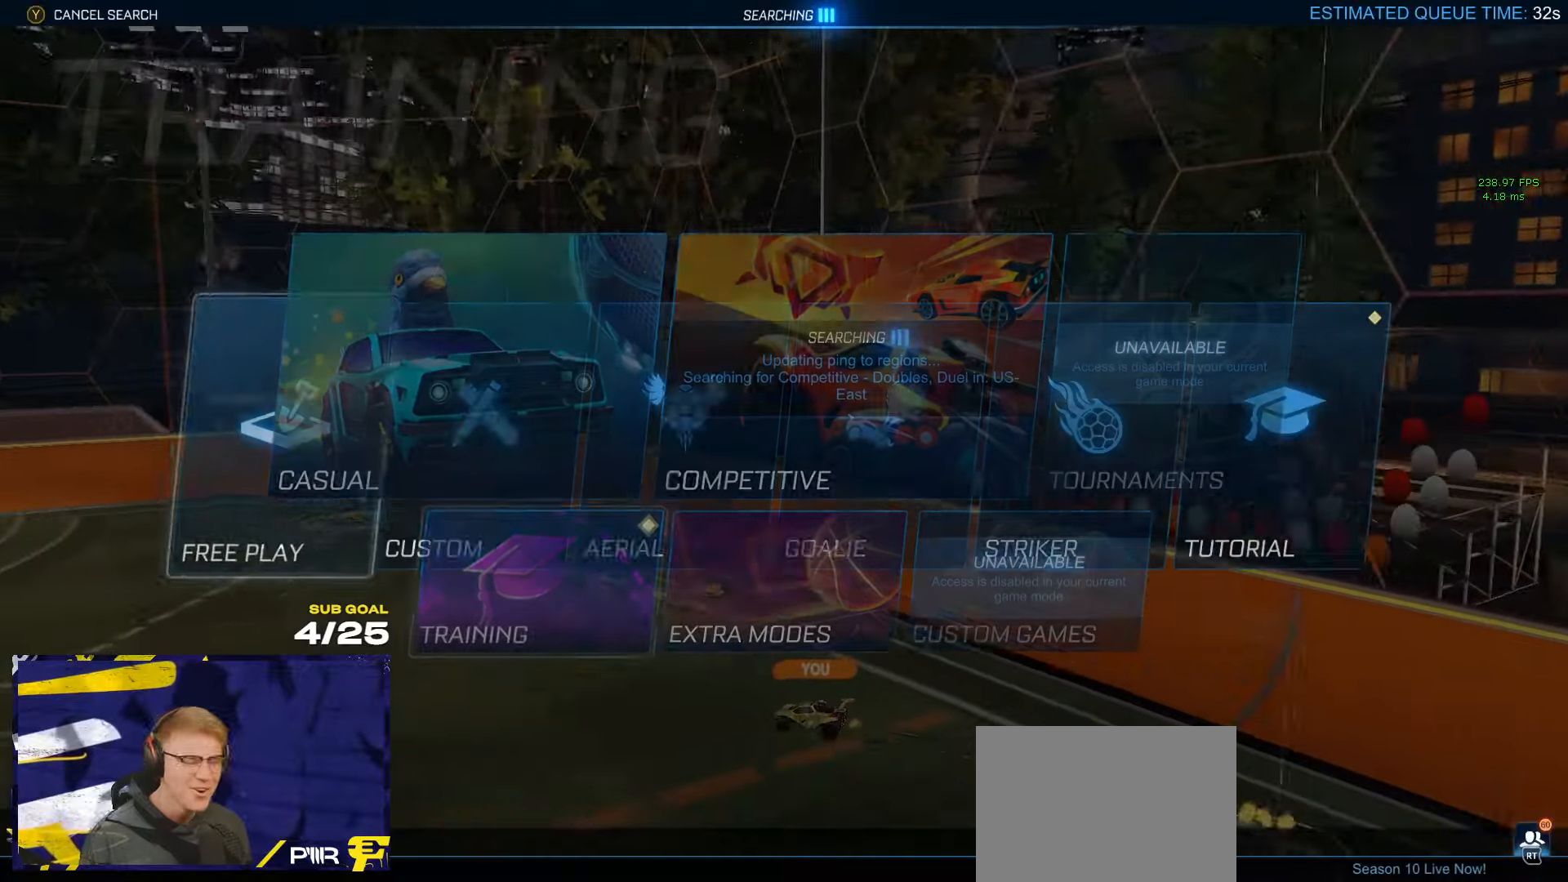
{"buttons": [], "left_stick": "center", "right_stick": "center", "events": [[17, "A", "up"], [100, "A", "down"], [200, "A", "up"]]}
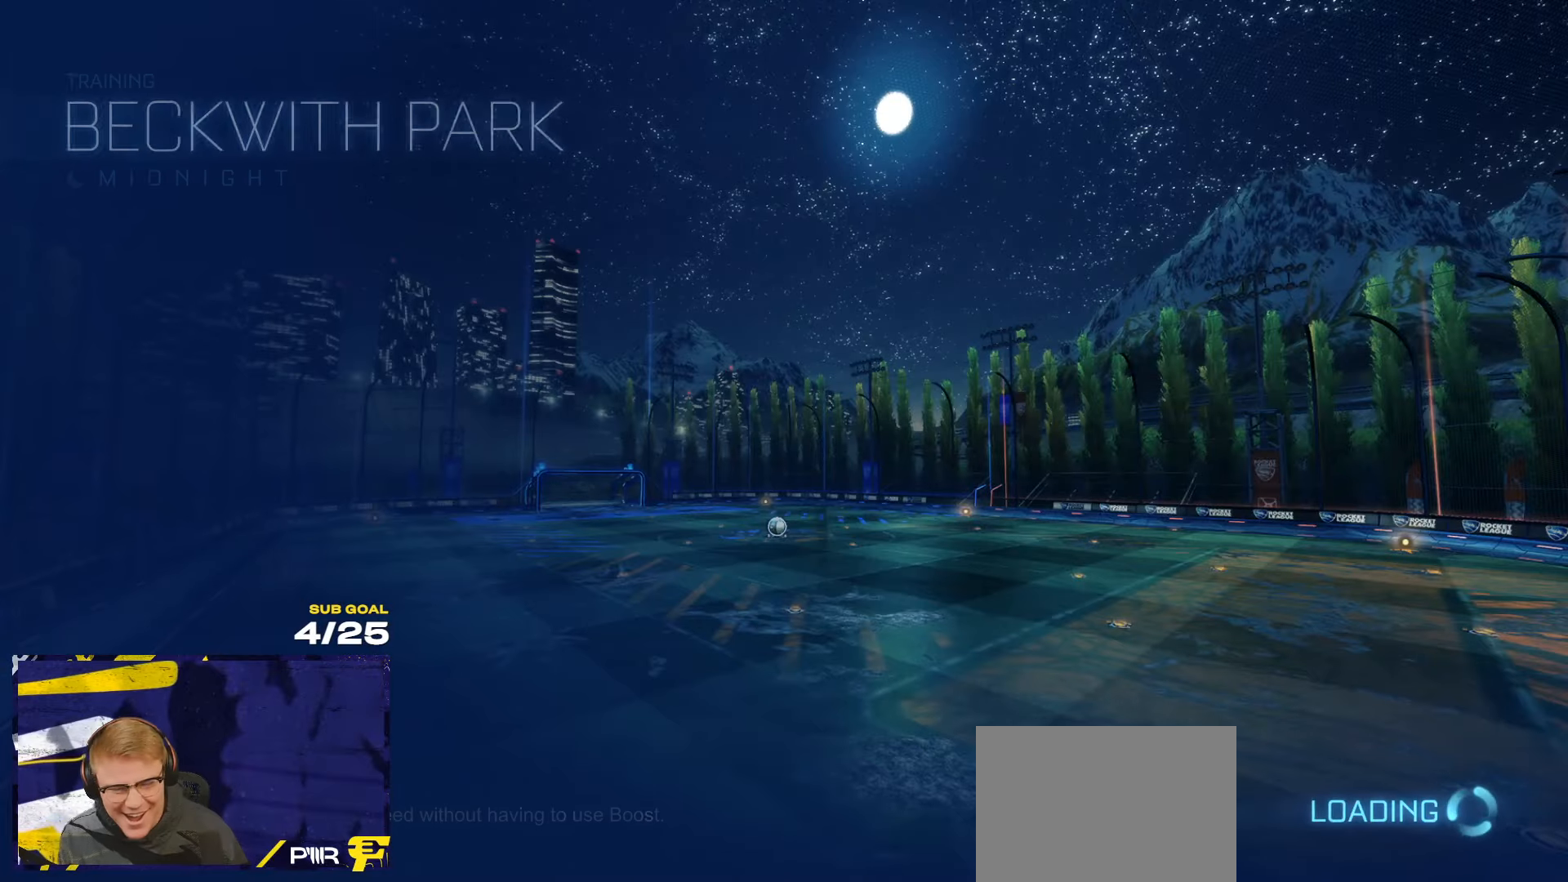
{"buttons": ["L1", "SELECT"], "left_stick": "center", "right_stick": "center", "events": [[100, "R1", "down"], [100, "right_stick", "right"], [150, "R1", "up"], [217, "right_stick", "center"], [350, "SELECT", "down"], [433, "L1", "down"]]}
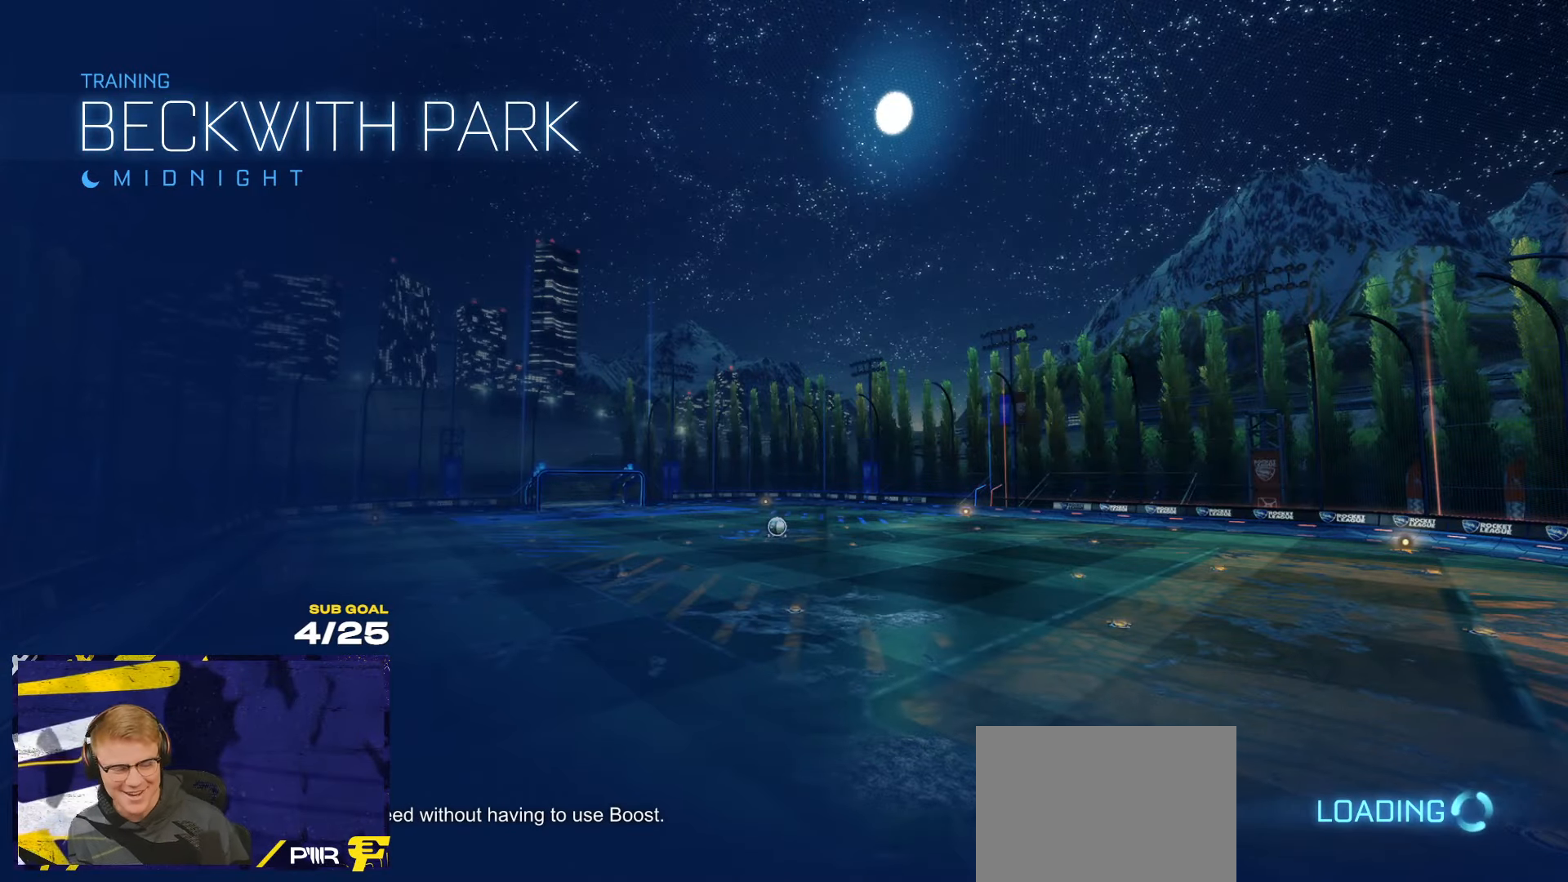
{"buttons": [], "left_stick": "center", "right_stick": "center", "events": [[17, "SELECT", "up"], [200, "SELECT", "down"], [217, "SELECT", "up"], [283, "L1", "up"]]}
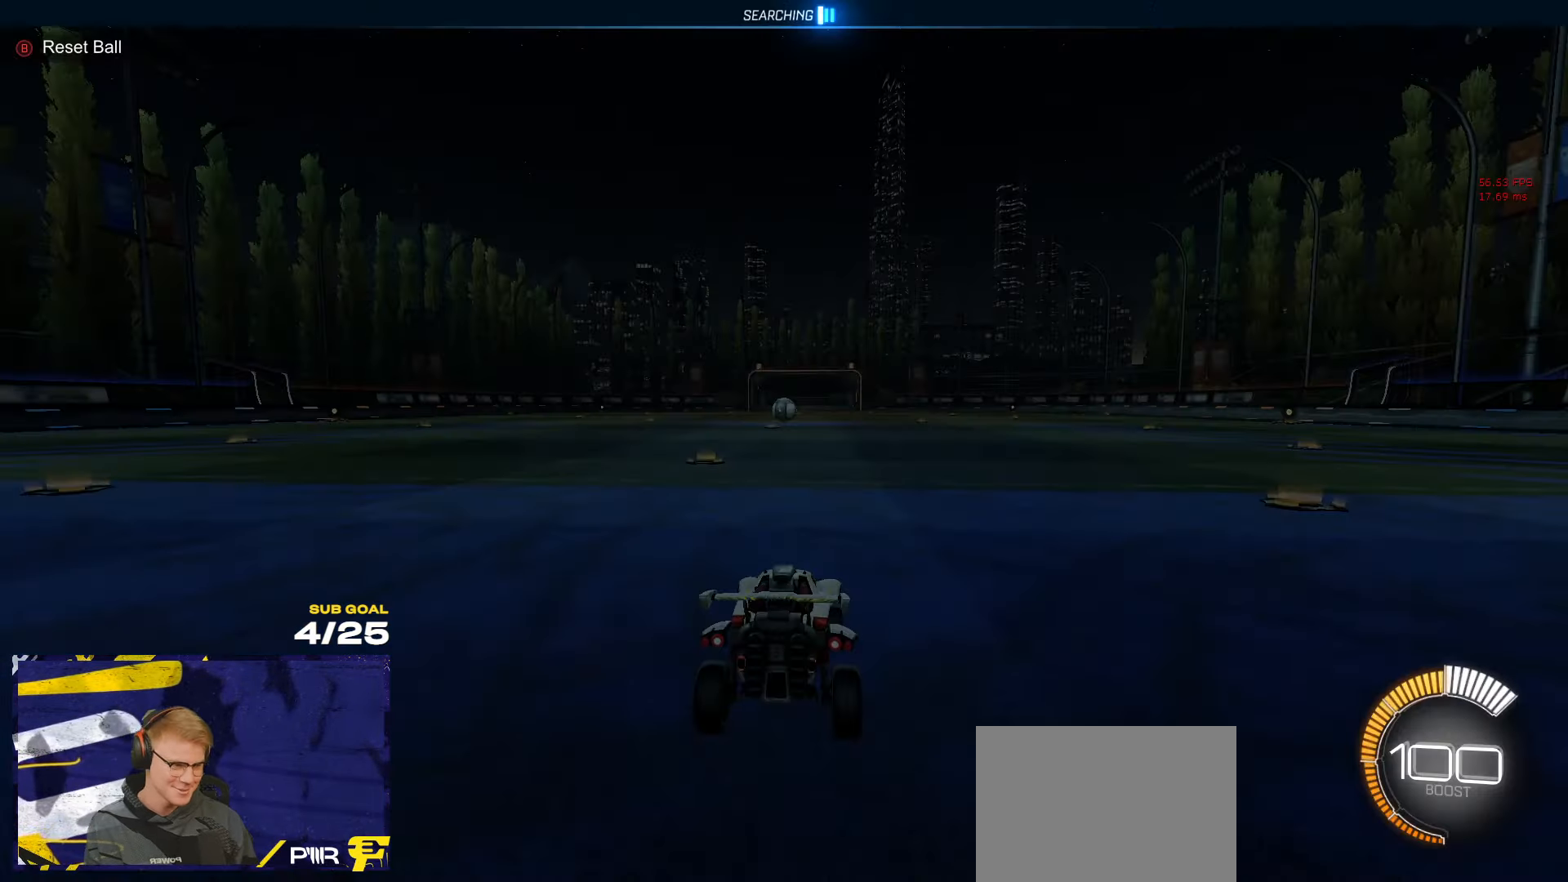
{"buttons": ["A", "R1"], "left_stick": "up-left", "right_stick": "center", "events": [[50, "R1", "down"], [183, "left_stick", "up-left"], [283, "left_stick", "center"], [467, "A", "down"], [483, "left_stick", "up-left"]]}
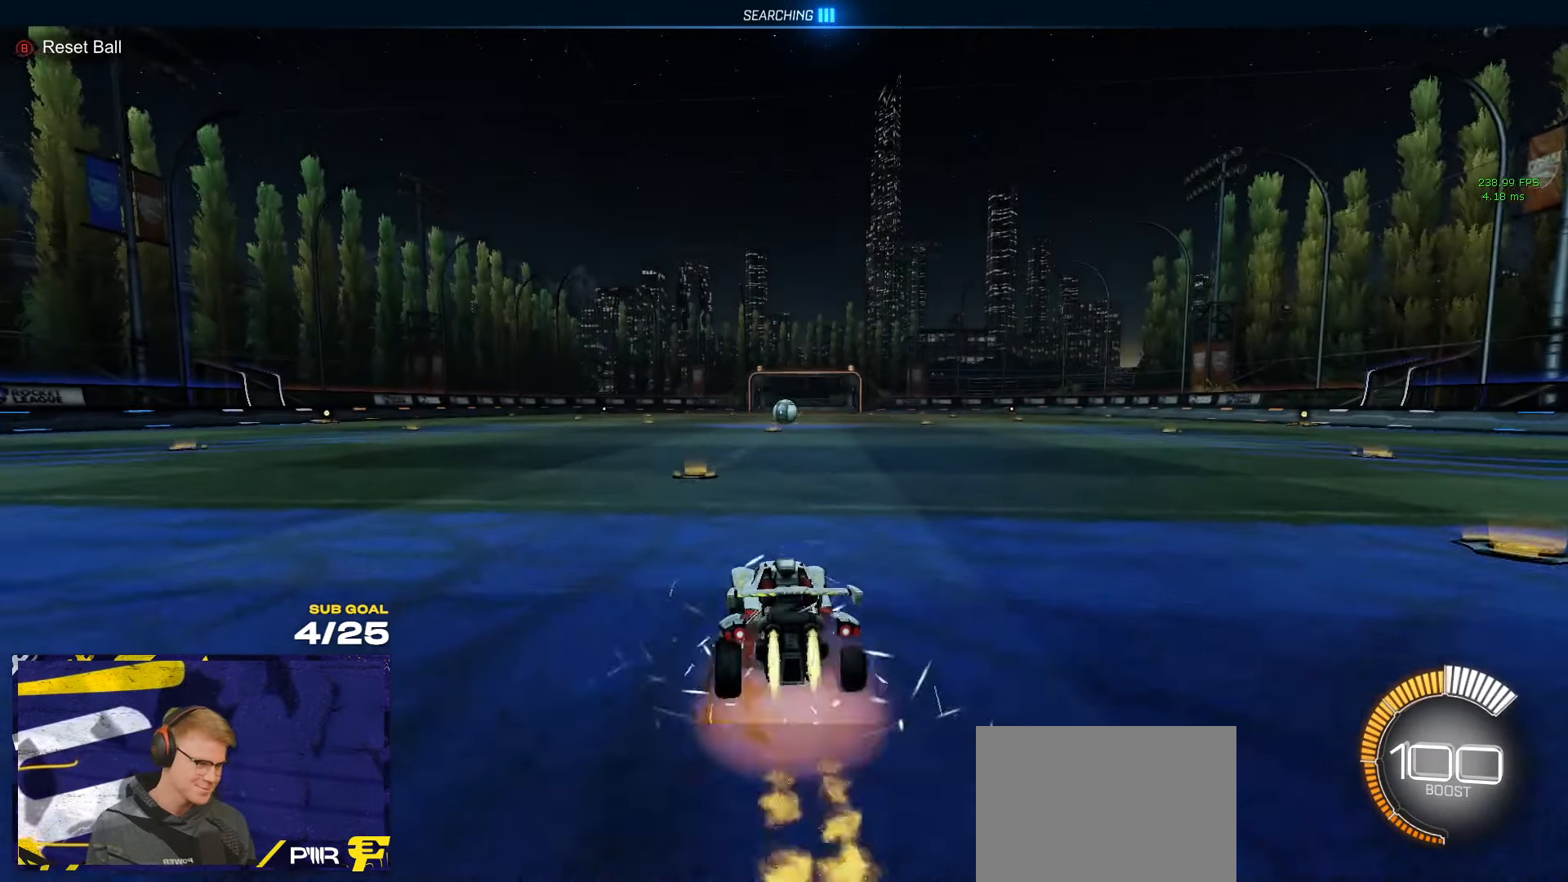
{"buttons": ["L1"], "left_stick": "down-left", "right_stick": "center", "events": [[17, "A", "up"], [17, "L1", "down"], [67, "A", "down"], [67, "L3", "down"], [117, "left_stick", "down-left"], [150, "L3", "up"], [167, "A", "up"], [200, "R1", "up"], [350, "DPAD_UP", "down"], [400, "DPAD_UP", "up"]]}
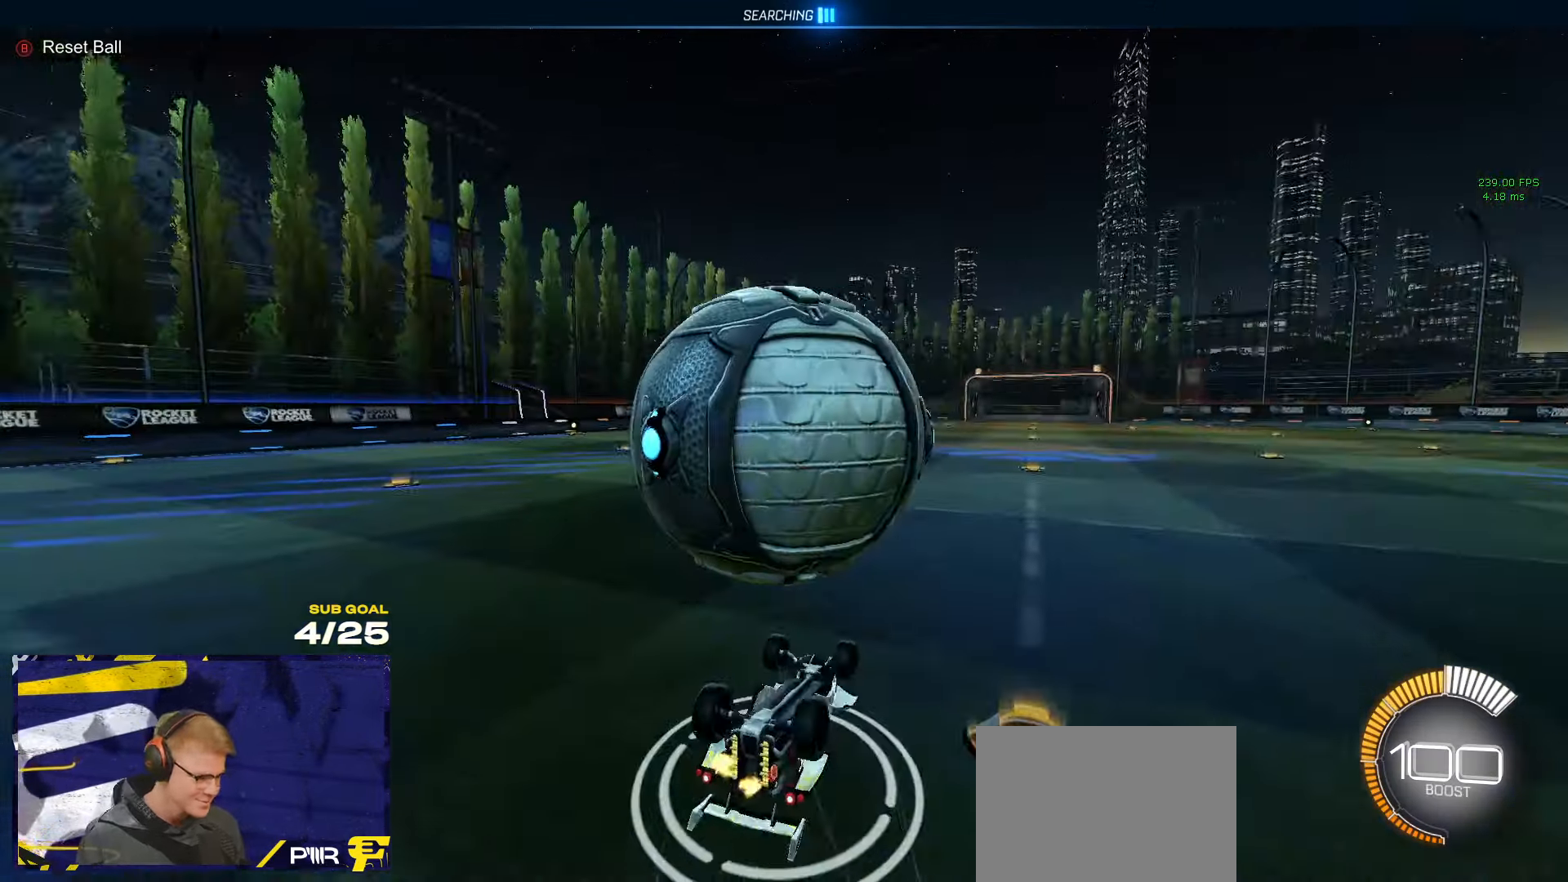
{"buttons": [], "left_stick": "left", "right_stick": "center", "events": [[350, "L1", "up"], [350, "left_stick", "left"]]}
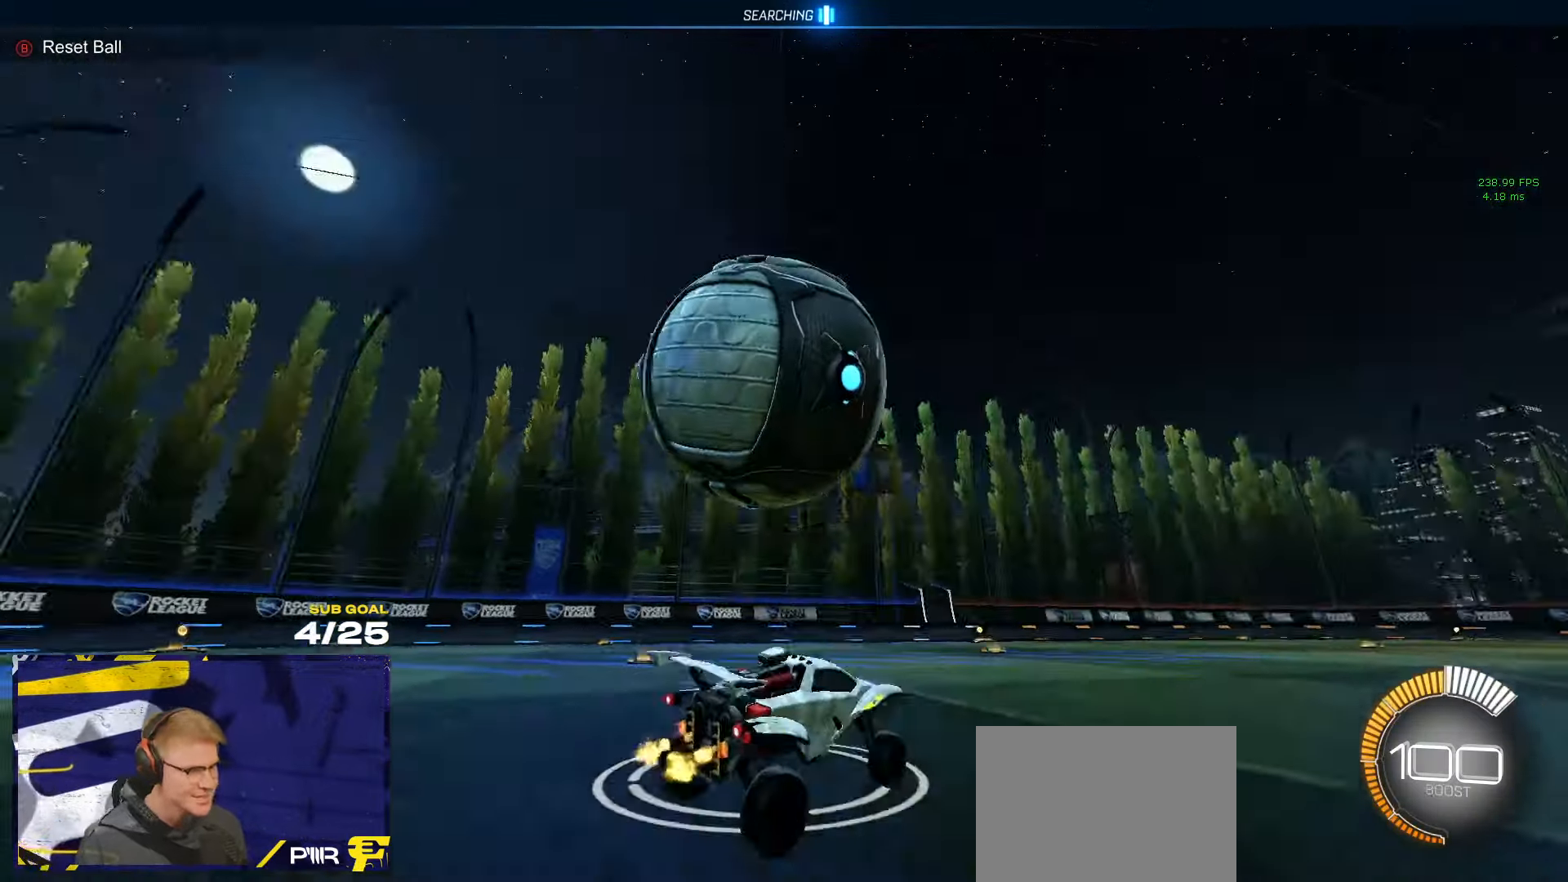
{"buttons": ["A", "L1", "R1"], "left_stick": "down-left", "right_stick": "center", "events": [[133, "left_stick", "center"], [183, "left_stick", "left"], [300, "R1", "down"], [300, "left_stick", "right"], [333, "A", "down"], [500, "L1", "down"], [500, "left_stick", "down-left"]]}
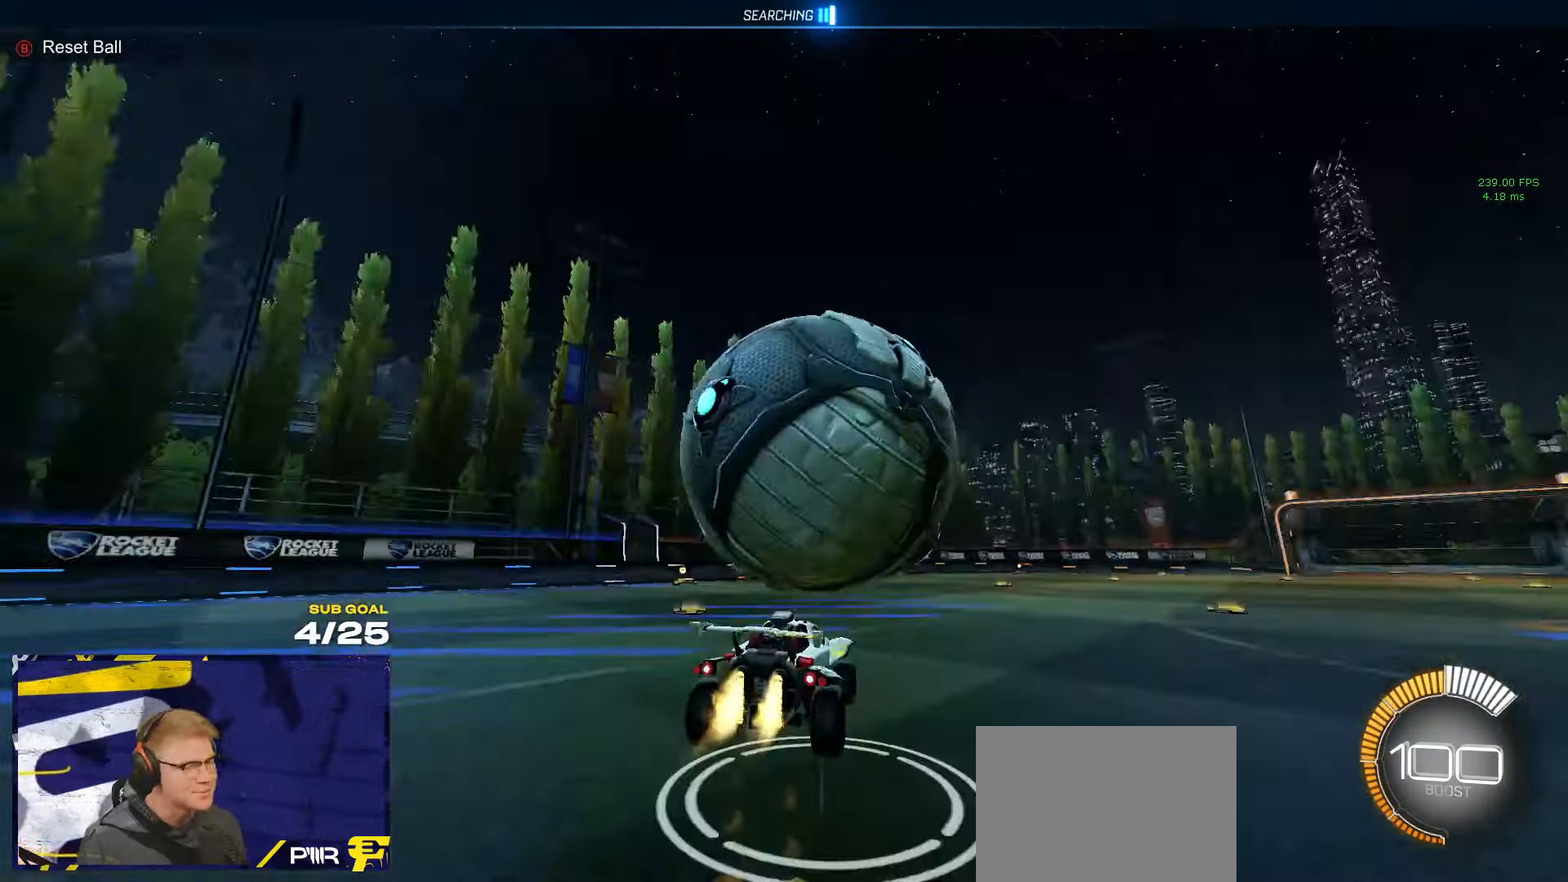
{"buttons": [], "left_stick": "down-left", "right_stick": "center", "events": [[17, "left_stick", "left"], [33, "A", "up"], [67, "A", "down"], [67, "L3", "down"], [150, "L1", "up"], [150, "left_stick", "down-left"], [200, "L3", "up"], [267, "A", "up"], [500, "R1", "up"]]}
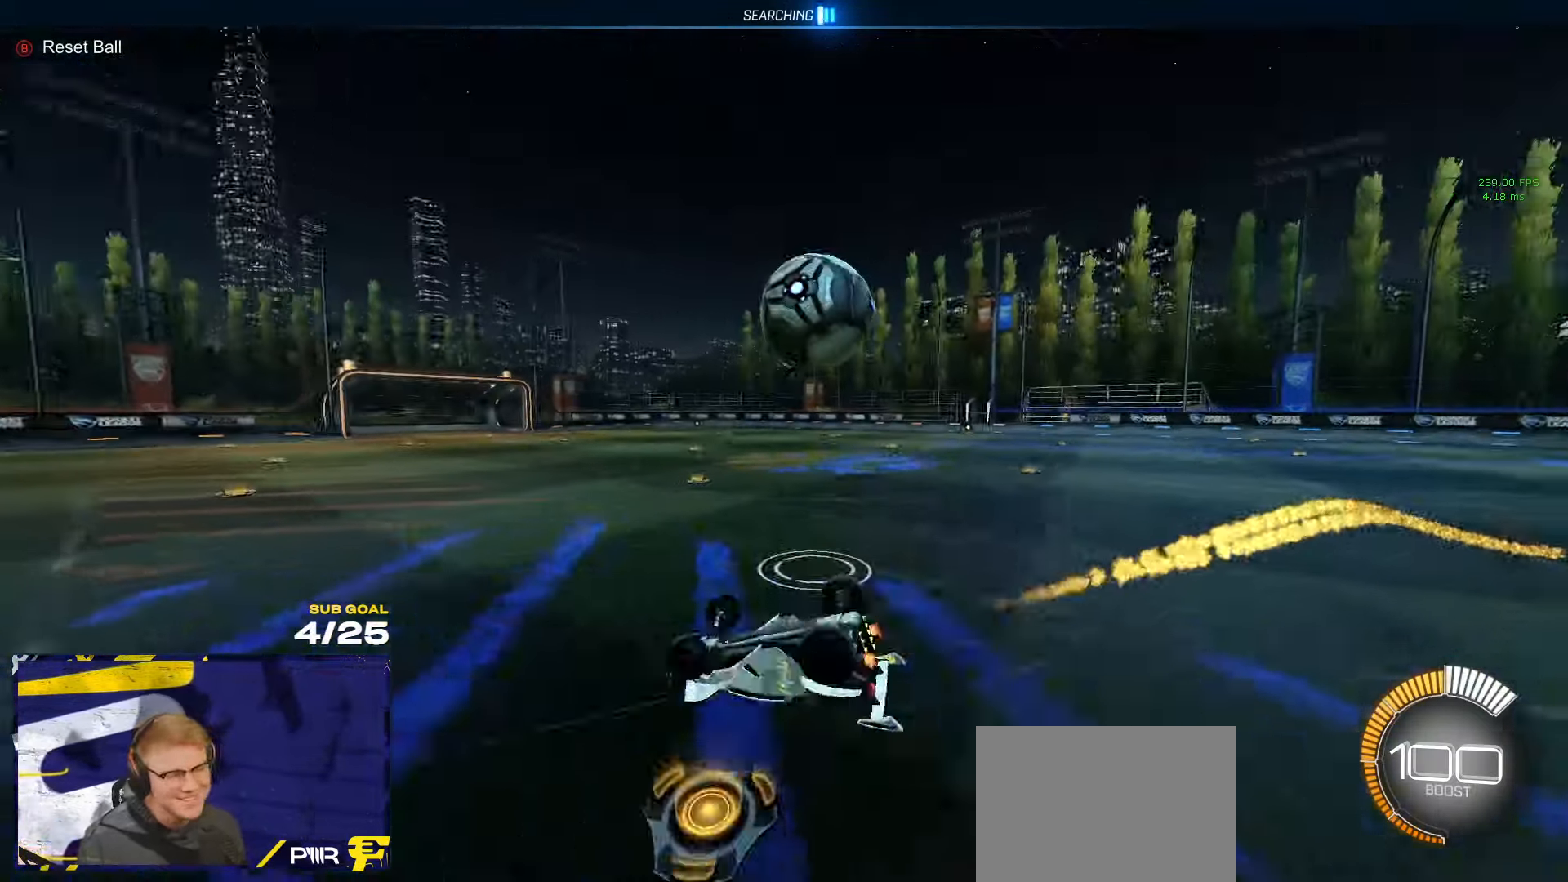
{"buttons": [], "left_stick": "center", "right_stick": "center", "events": [[17, "left_stick", "left"], [83, "L1", "down"], [217, "L1", "up"], [383, "left_stick", "center"]]}
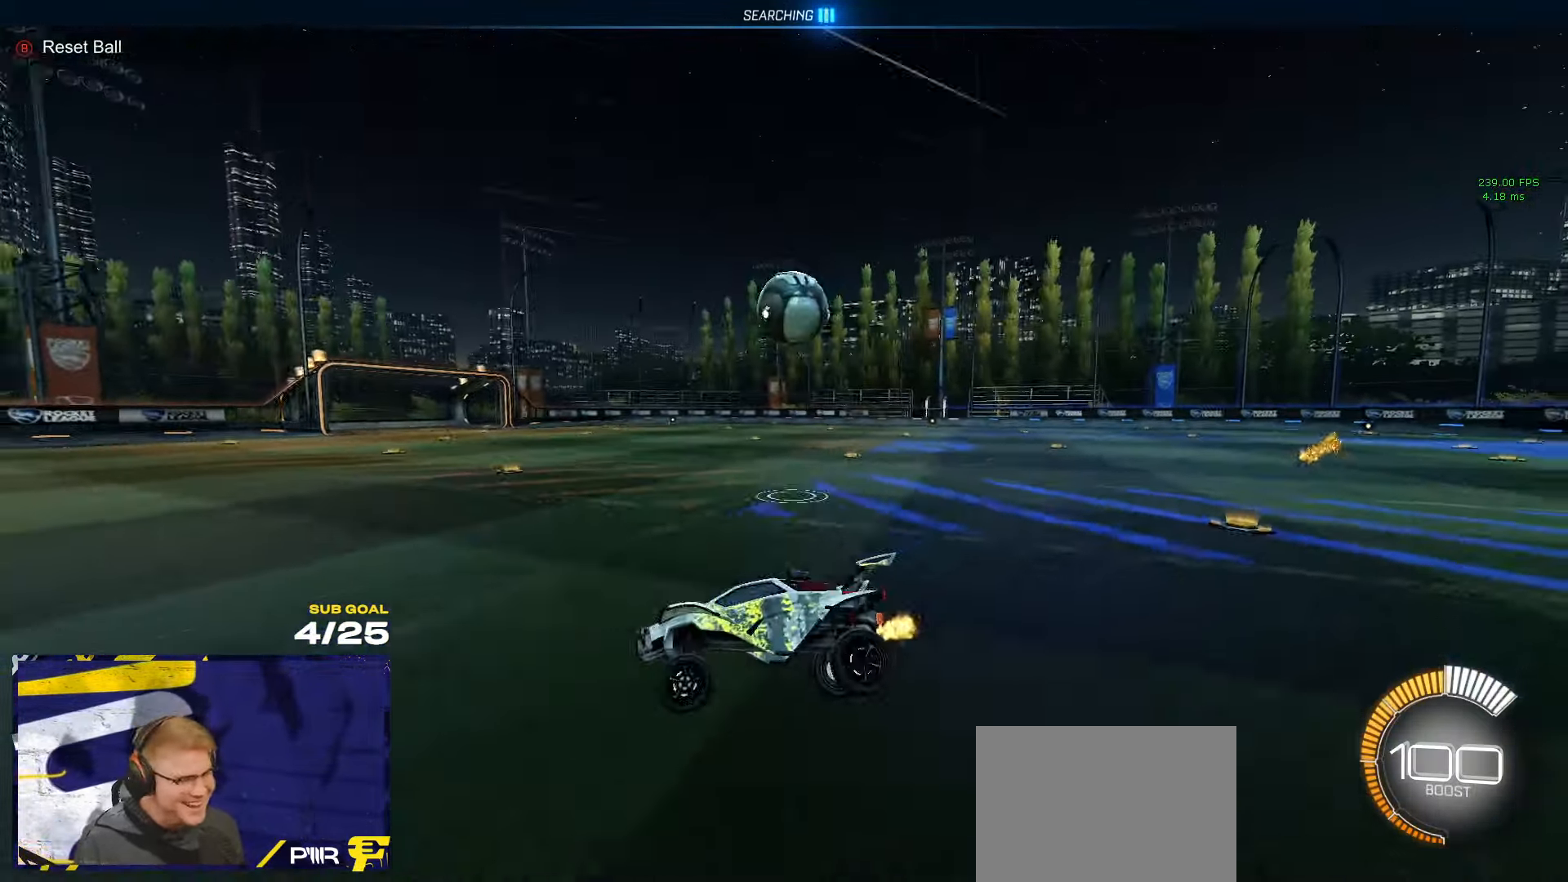
{"buttons": [], "left_stick": "right", "right_stick": "center", "events": [[17, "left_stick", "left"], [133, "left_stick", "right"], [384, "X", "down"], [467, "X", "up"]]}
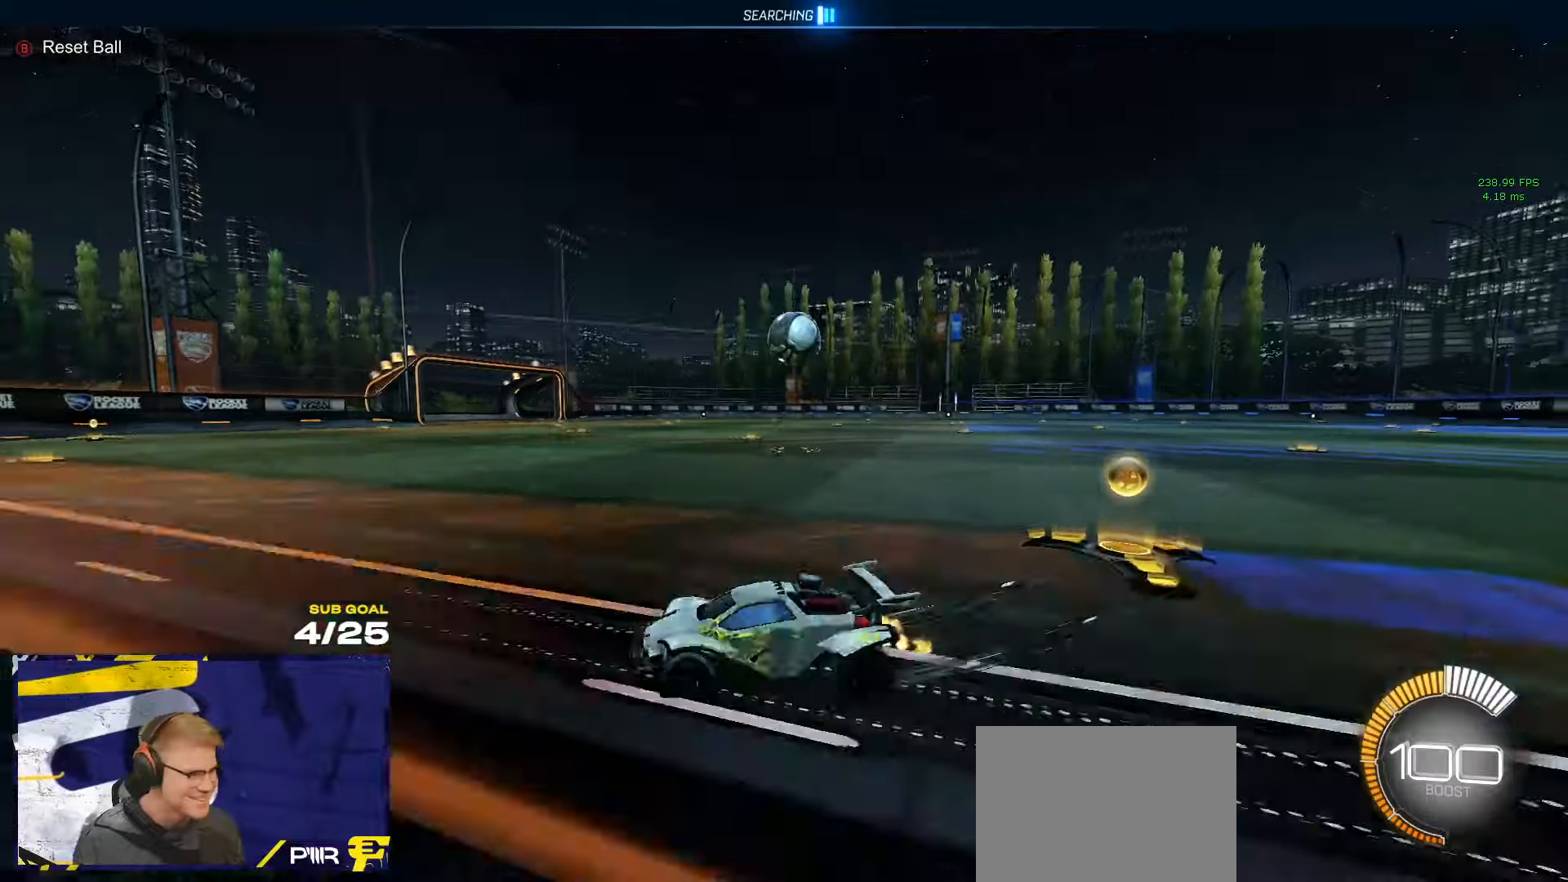
{"buttons": [], "left_stick": "right", "right_stick": "center", "events": []}